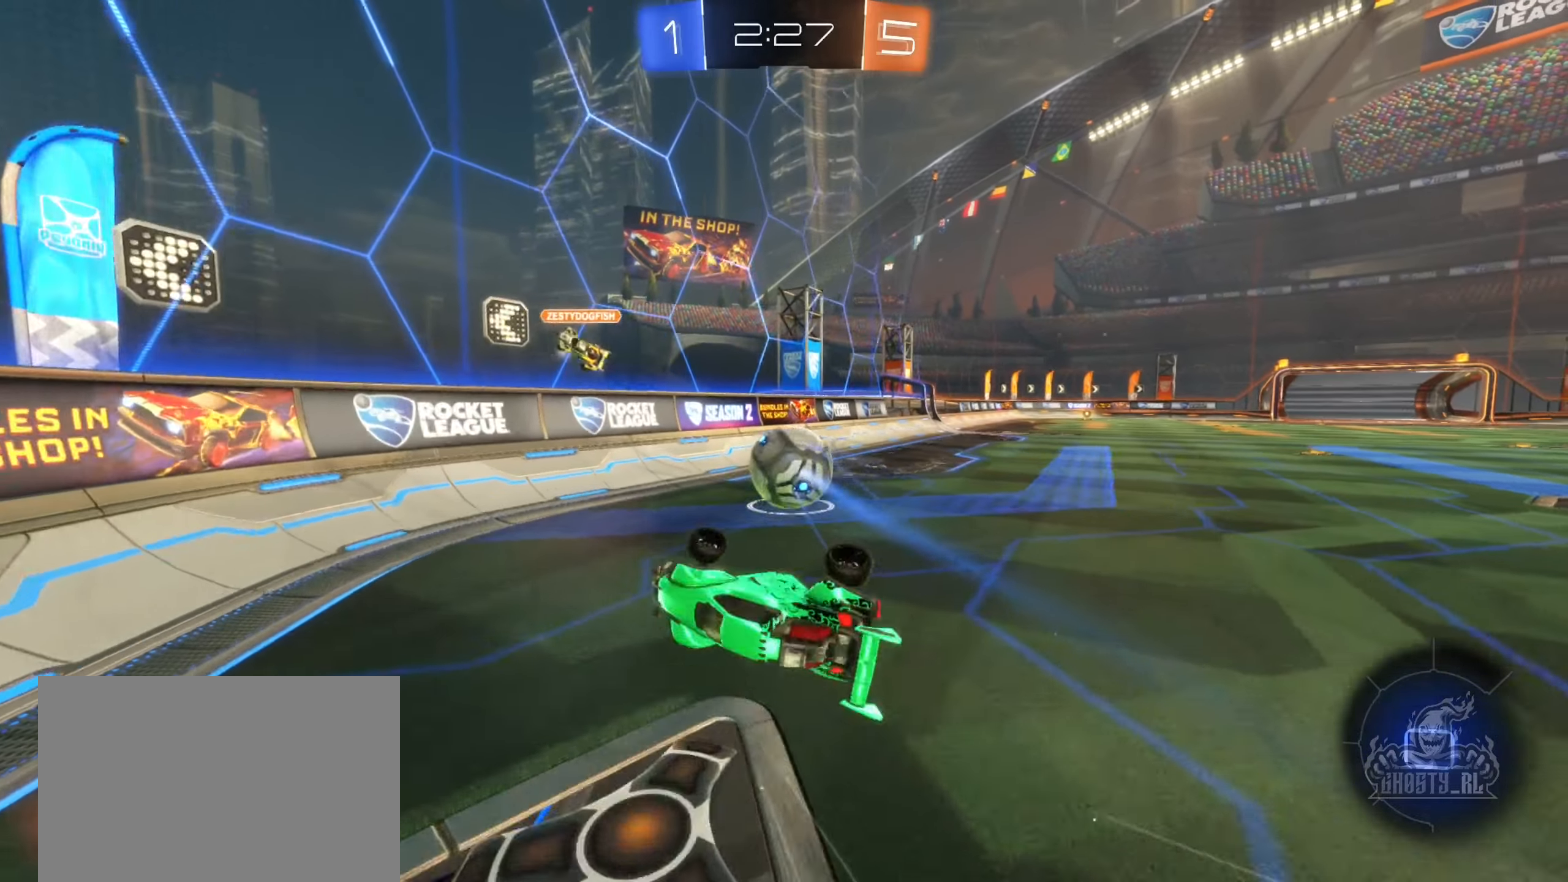
Gameplay with a controller (Xbox layout); each line is a JSON object with the inputs held at the frame after it. "events" lists button and stick changes between this image and that frame as [ms after this image, input, new state], when the widget could be followed in between.
{"buttons": ["R2"], "left_stick": "right", "right_stick": "center", "events": [[117, "left_stick", "down-right"], [150, "R1", "up"], [150, "R2", "up"], [233, "R2", "down"], [417, "left_stick", "right"]]}
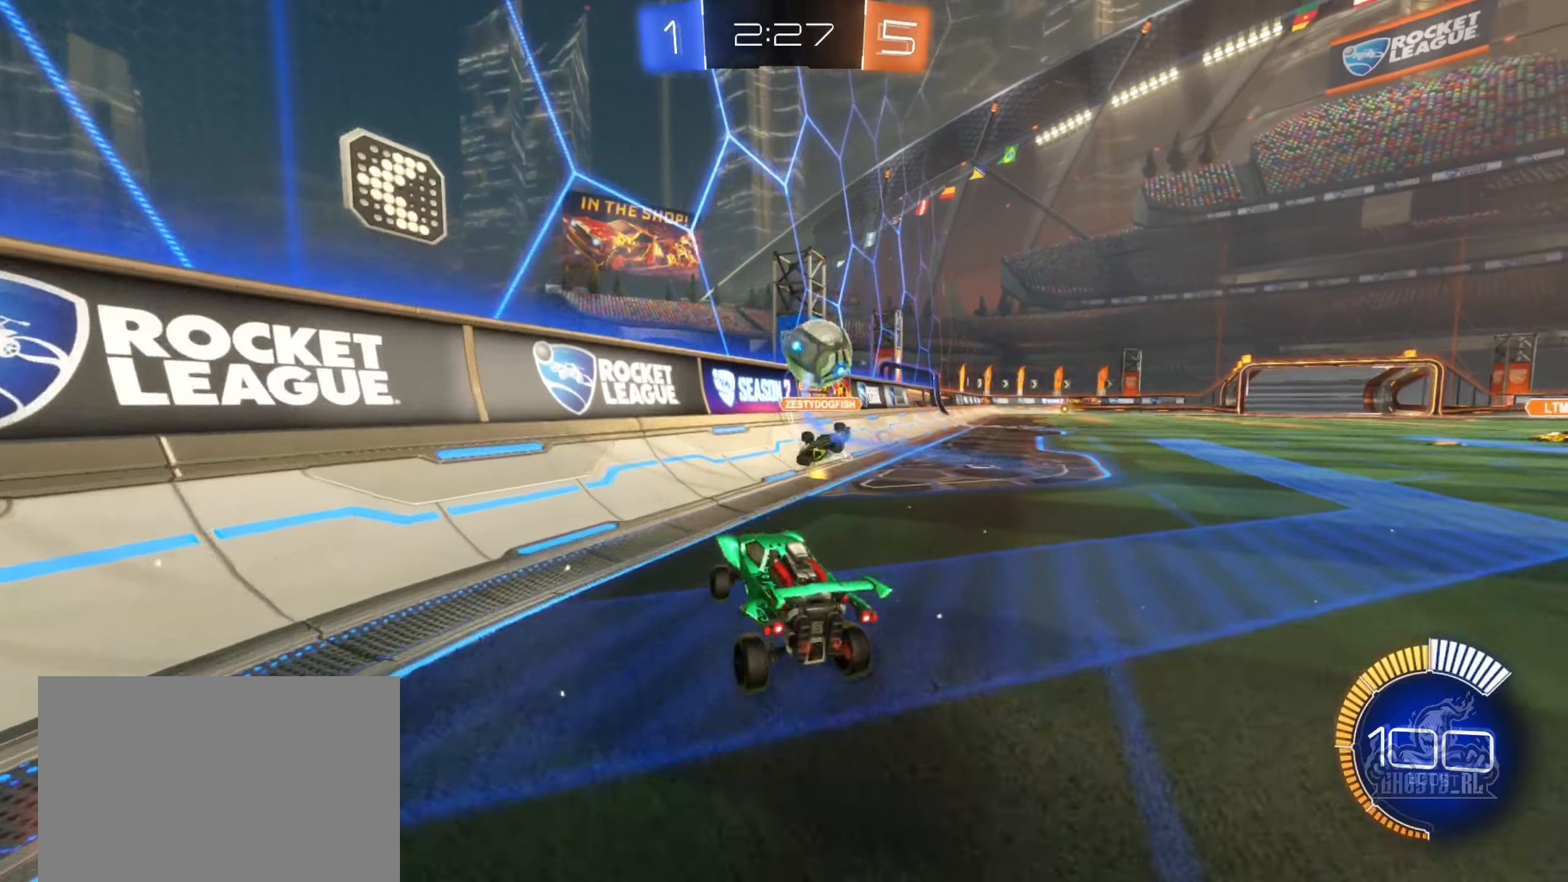
{"buttons": ["B", "R2"], "left_stick": "center", "right_stick": "center", "events": [[150, "B", "down"], [150, "left_stick", "center"], [283, "left_stick", "right"], [450, "left_stick", "center"]]}
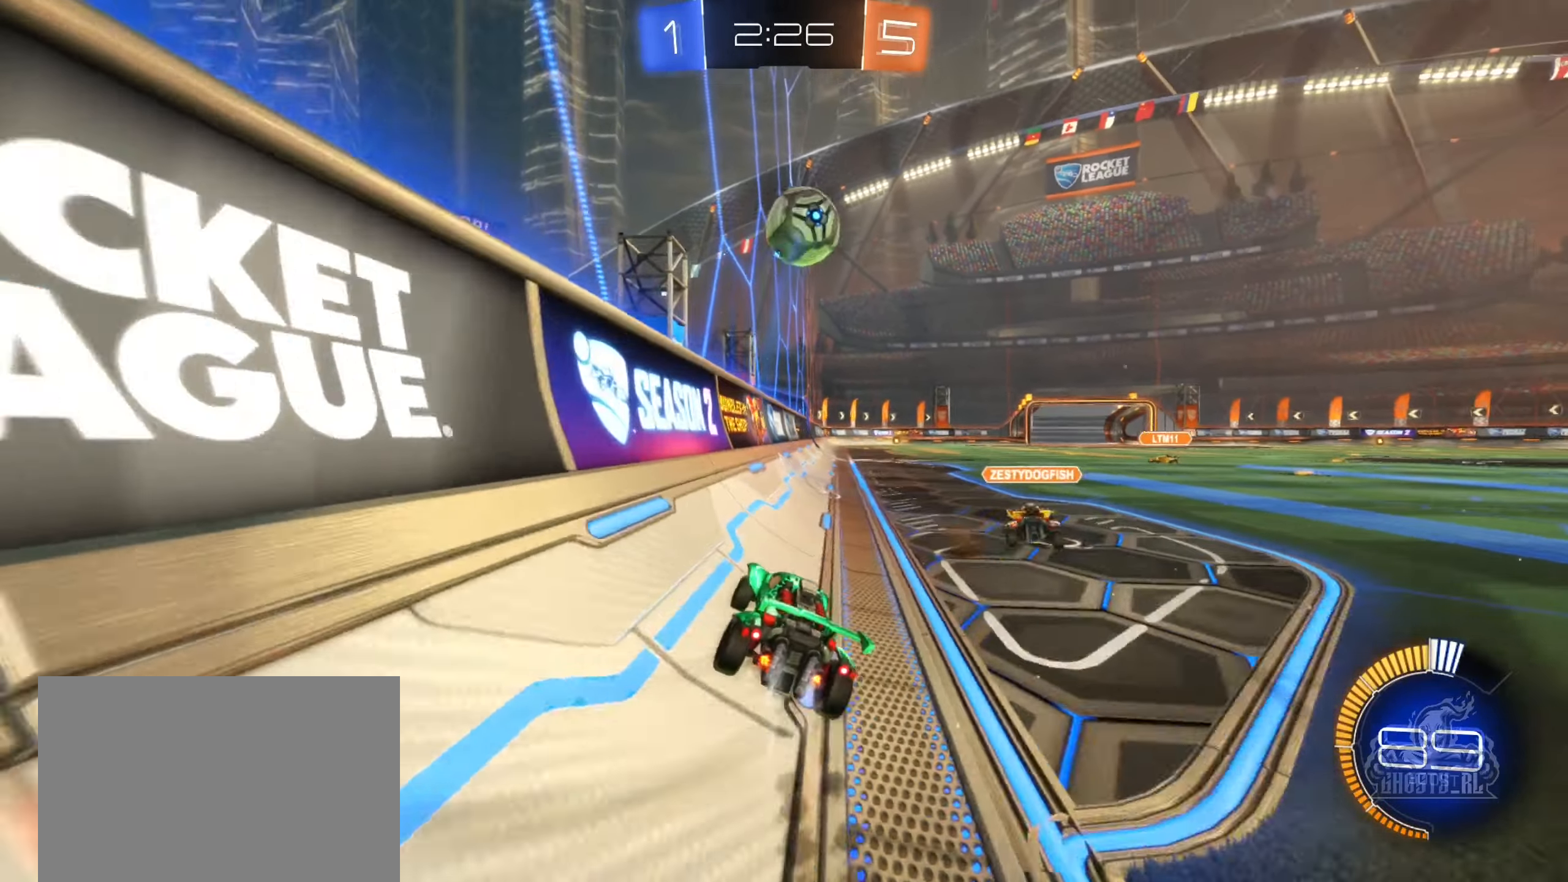
{"buttons": ["B", "R2"], "left_stick": "center", "right_stick": "center", "events": [[33, "left_stick", "left"], [183, "left_stick", "center"]]}
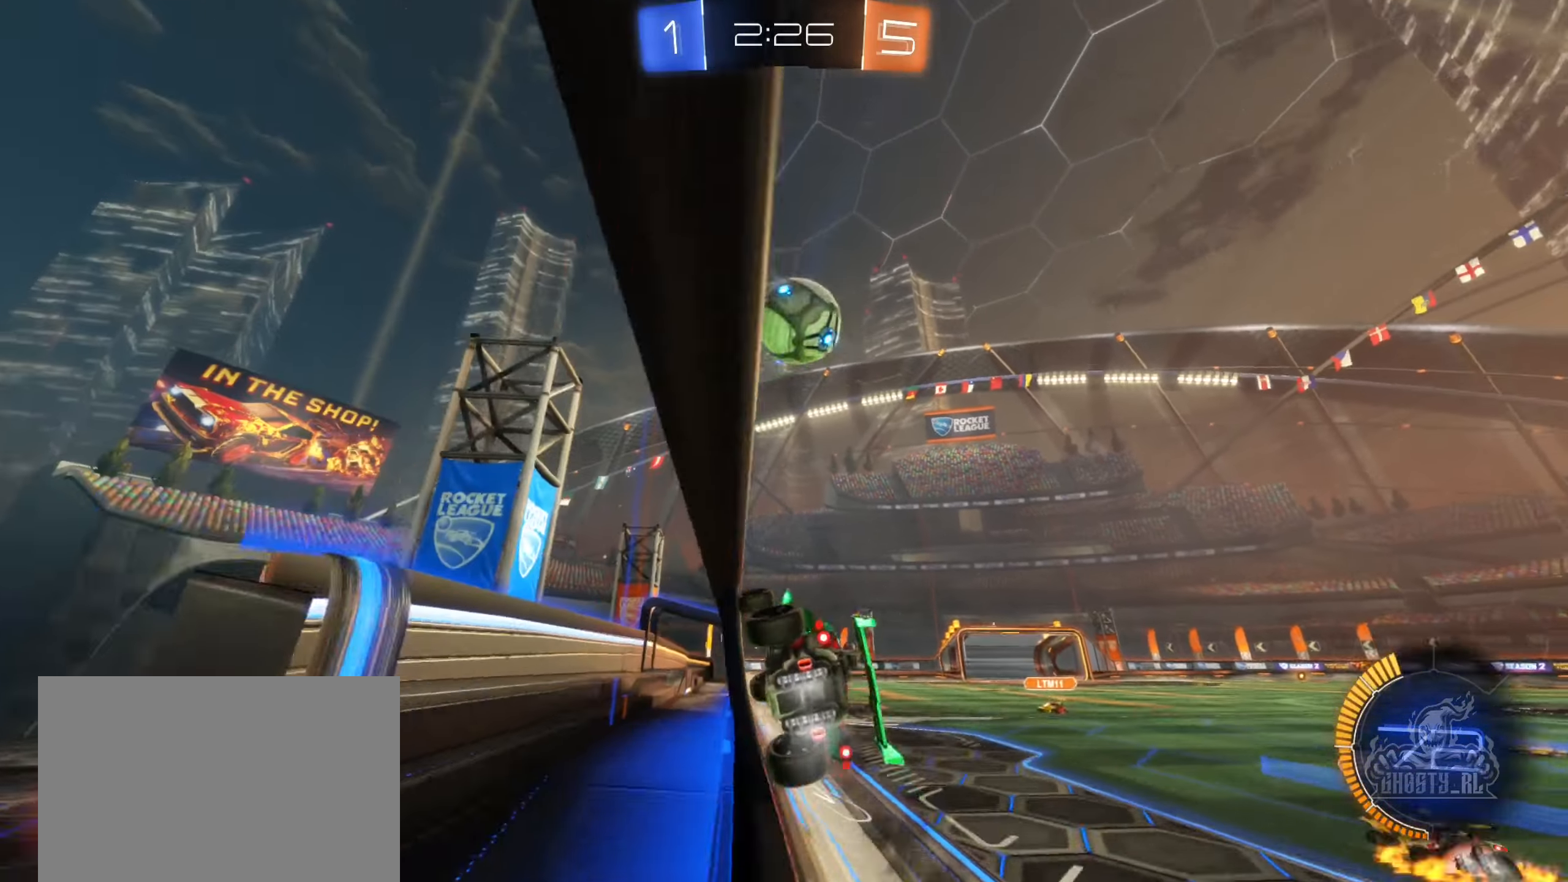
{"buttons": ["R2"], "left_stick": "center", "right_stick": "center", "events": [[117, "B", "up"], [183, "left_stick", "down-left"], [467, "left_stick", "center"]]}
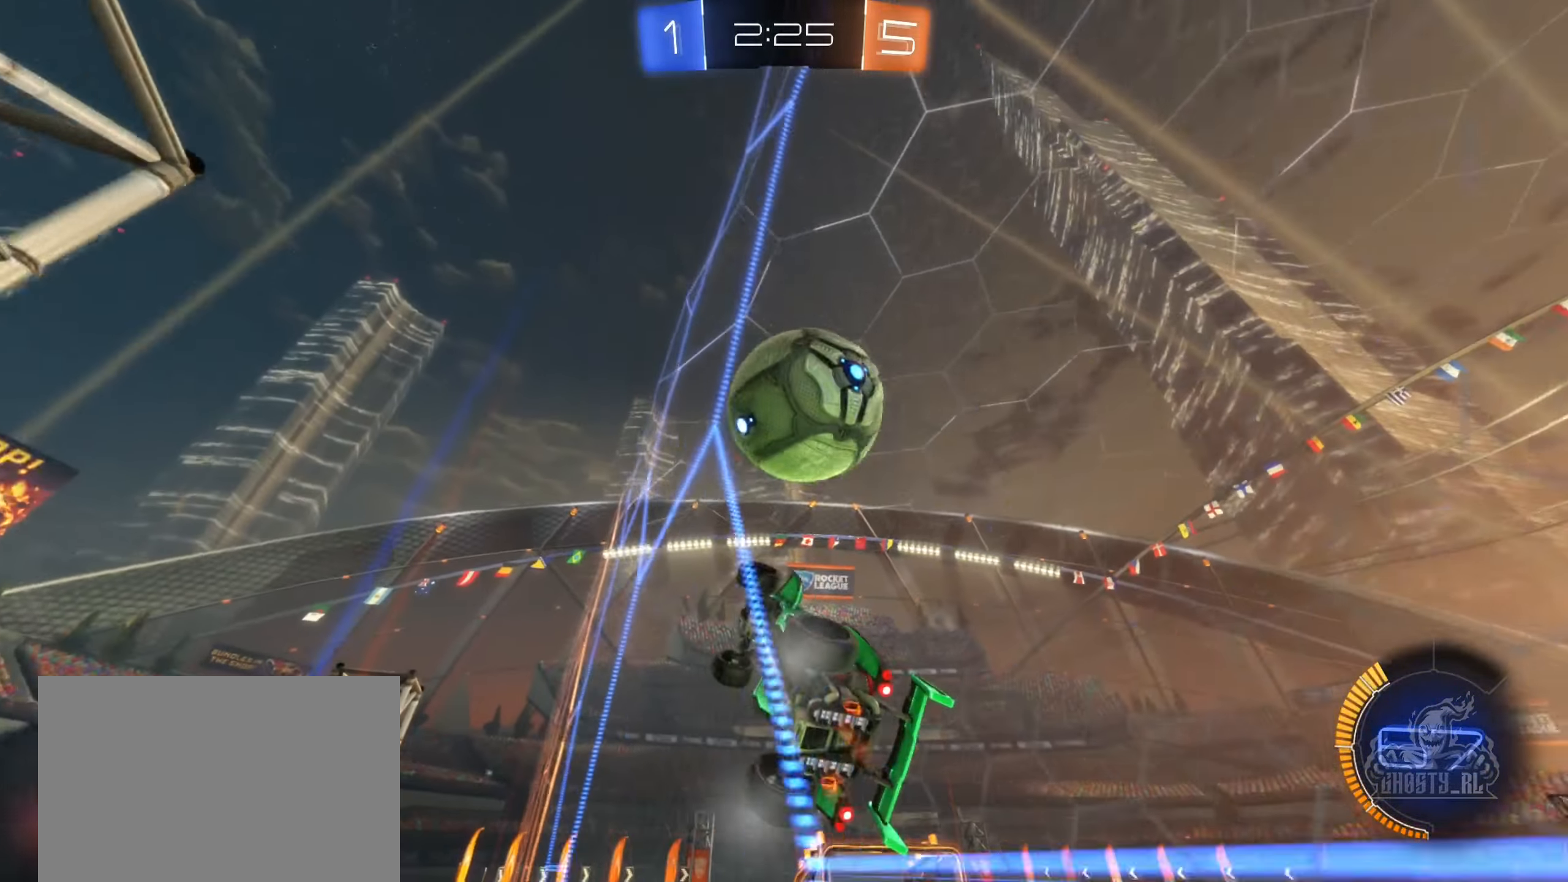
{"buttons": ["B", "R2"], "left_stick": "center", "right_stick": "center", "events": [[67, "left_stick", "right"], [83, "B", "down"], [183, "B", "up"], [450, "B", "down"], [467, "left_stick", "center"]]}
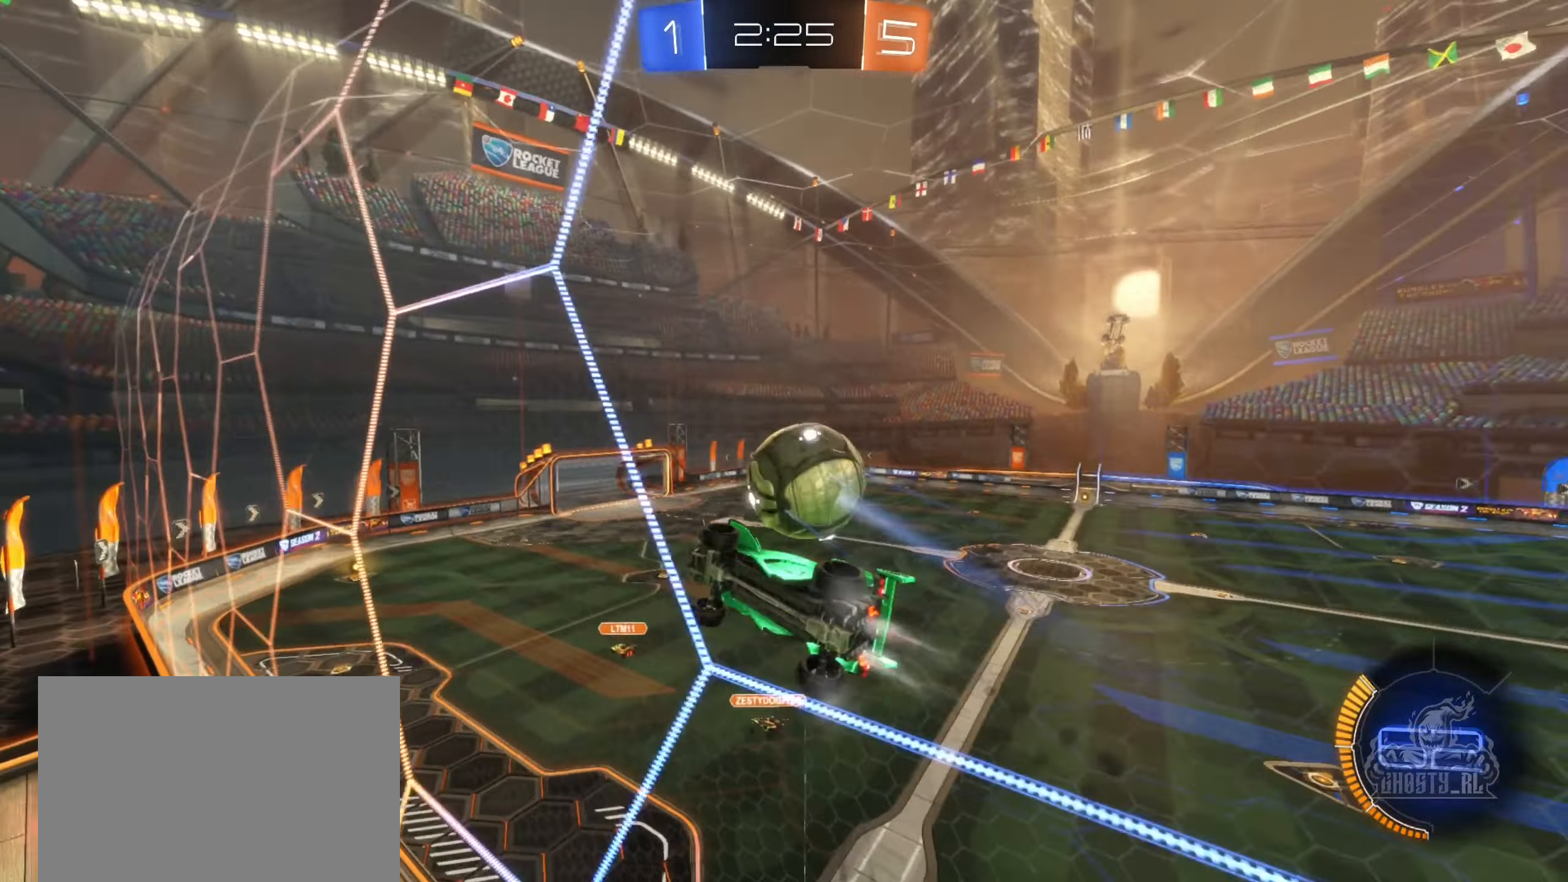
{"buttons": [], "left_stick": "center", "right_stick": "center", "events": [[33, "B", "up"], [50, "left_stick", "down"], [100, "left_stick", "down-left"], [133, "A", "down"], [167, "R2", "up"], [183, "R1", "down"], [350, "A", "up"], [400, "R1", "up"], [433, "left_stick", "center"]]}
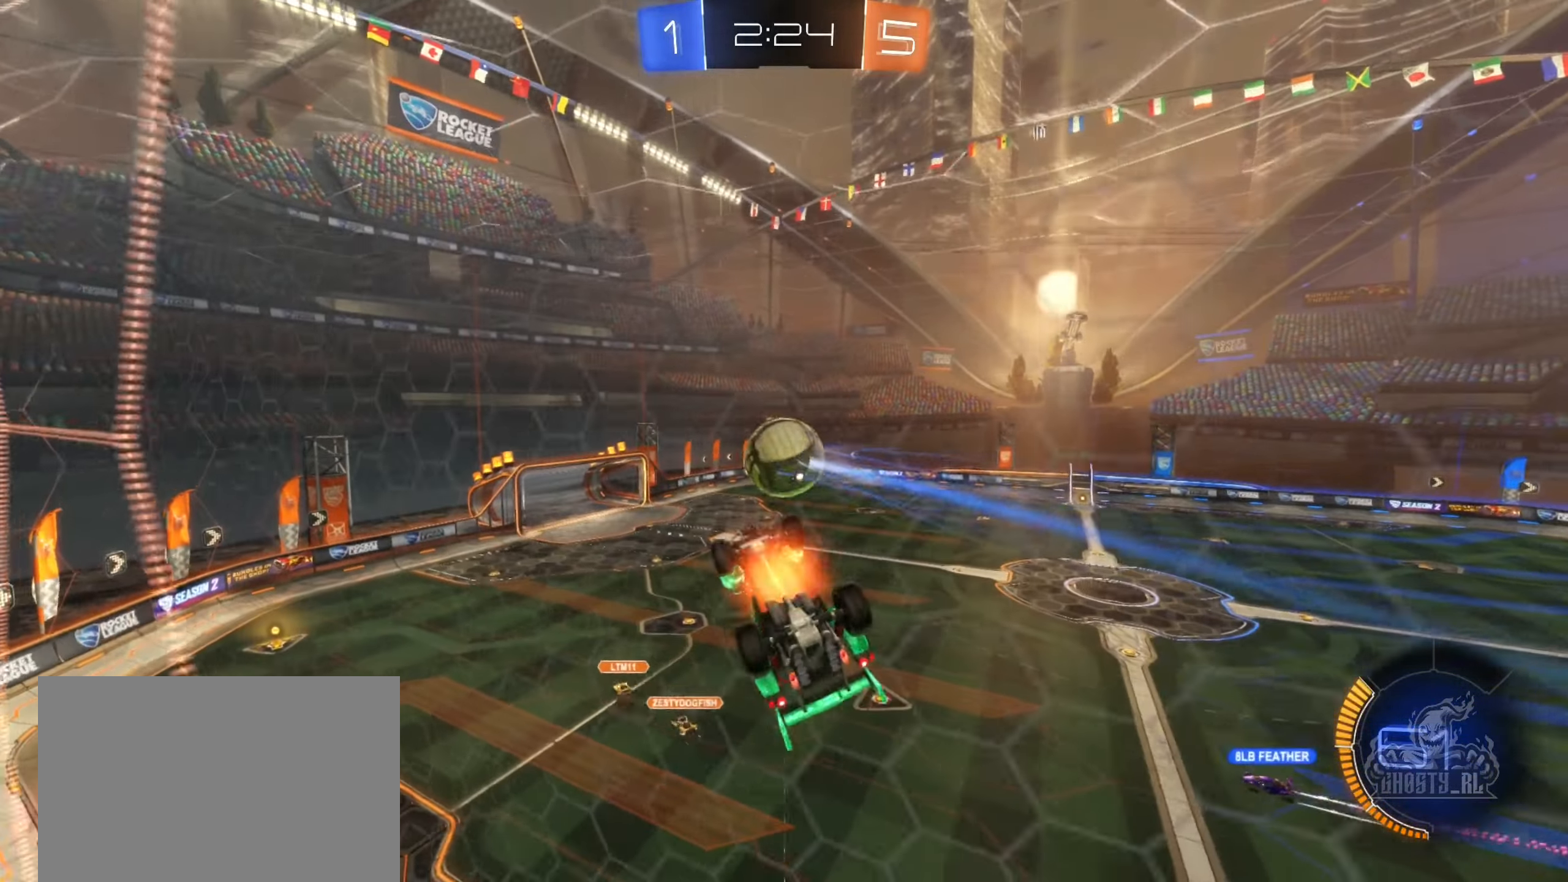
{"buttons": ["B"], "left_stick": "center", "right_stick": "center", "events": [[17, "A", "down"], [117, "R1", "down"], [167, "A", "up"], [200, "left_stick", "down"], [433, "R1", "up"], [483, "B", "down"], [500, "left_stick", "center"]]}
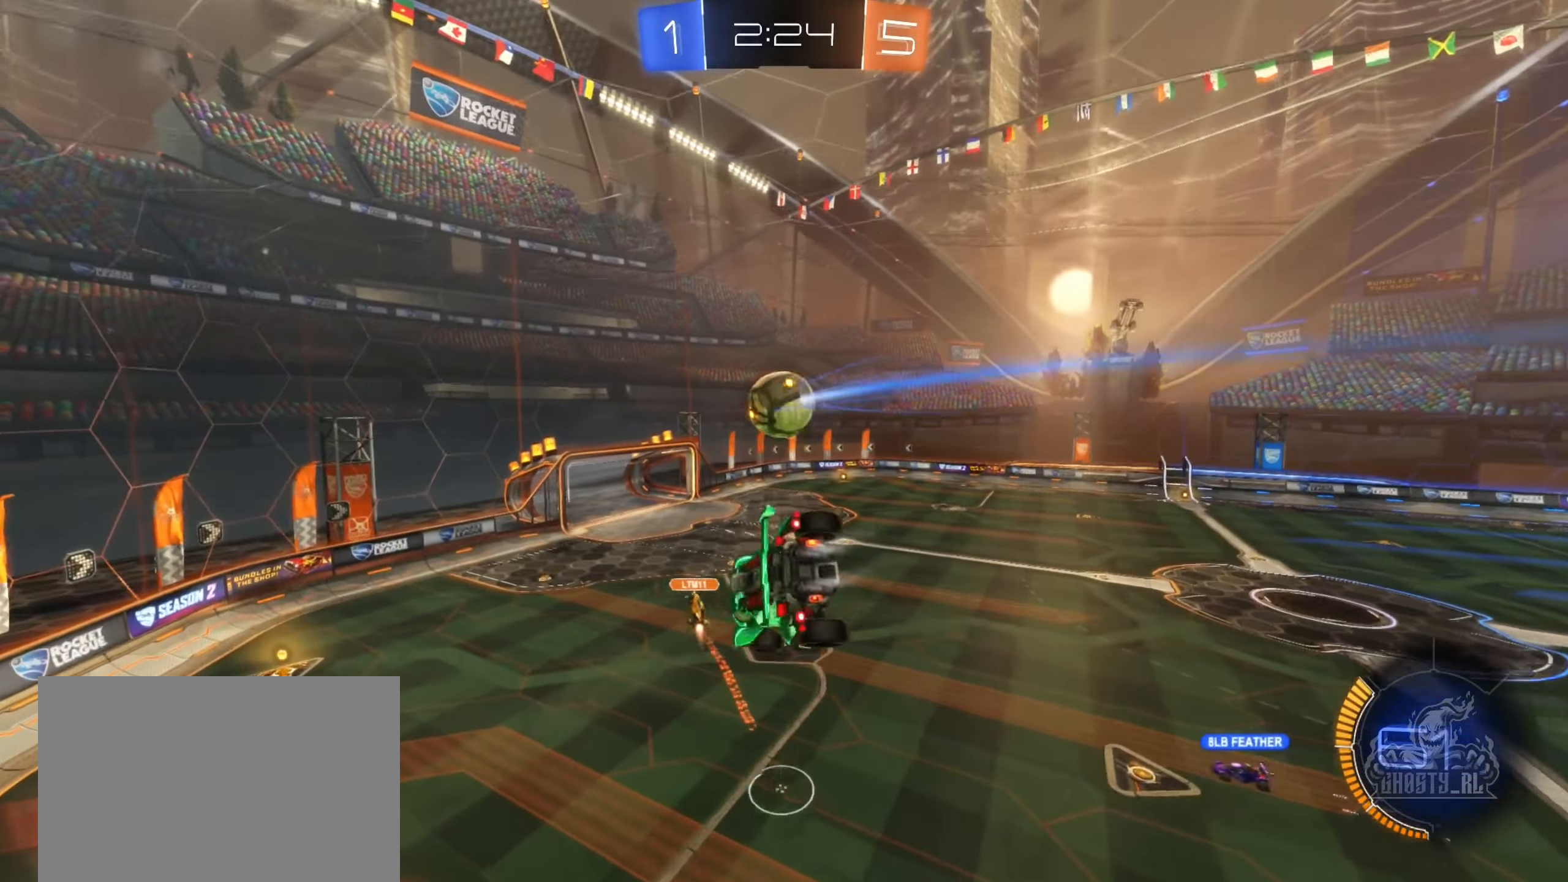
{"buttons": [], "left_stick": "up", "right_stick": "center", "events": [[417, "B", "up"], [467, "left_stick", "up"]]}
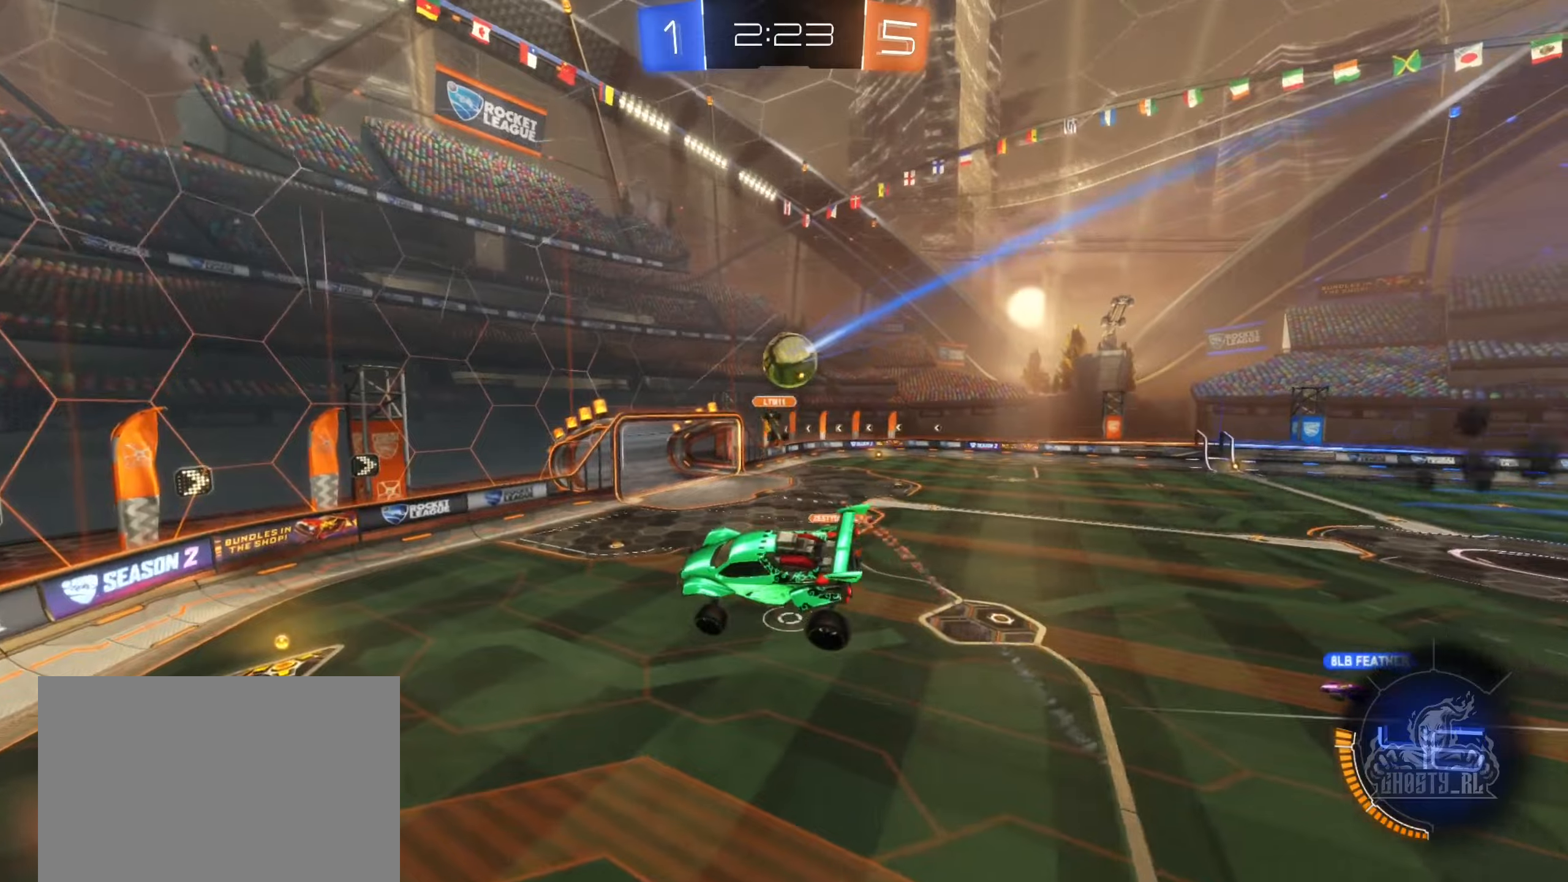
{"buttons": [], "left_stick": "down-right", "right_stick": "center", "events": [[134, "left_stick", "center"], [417, "left_stick", "down"], [500, "left_stick", "down-right"]]}
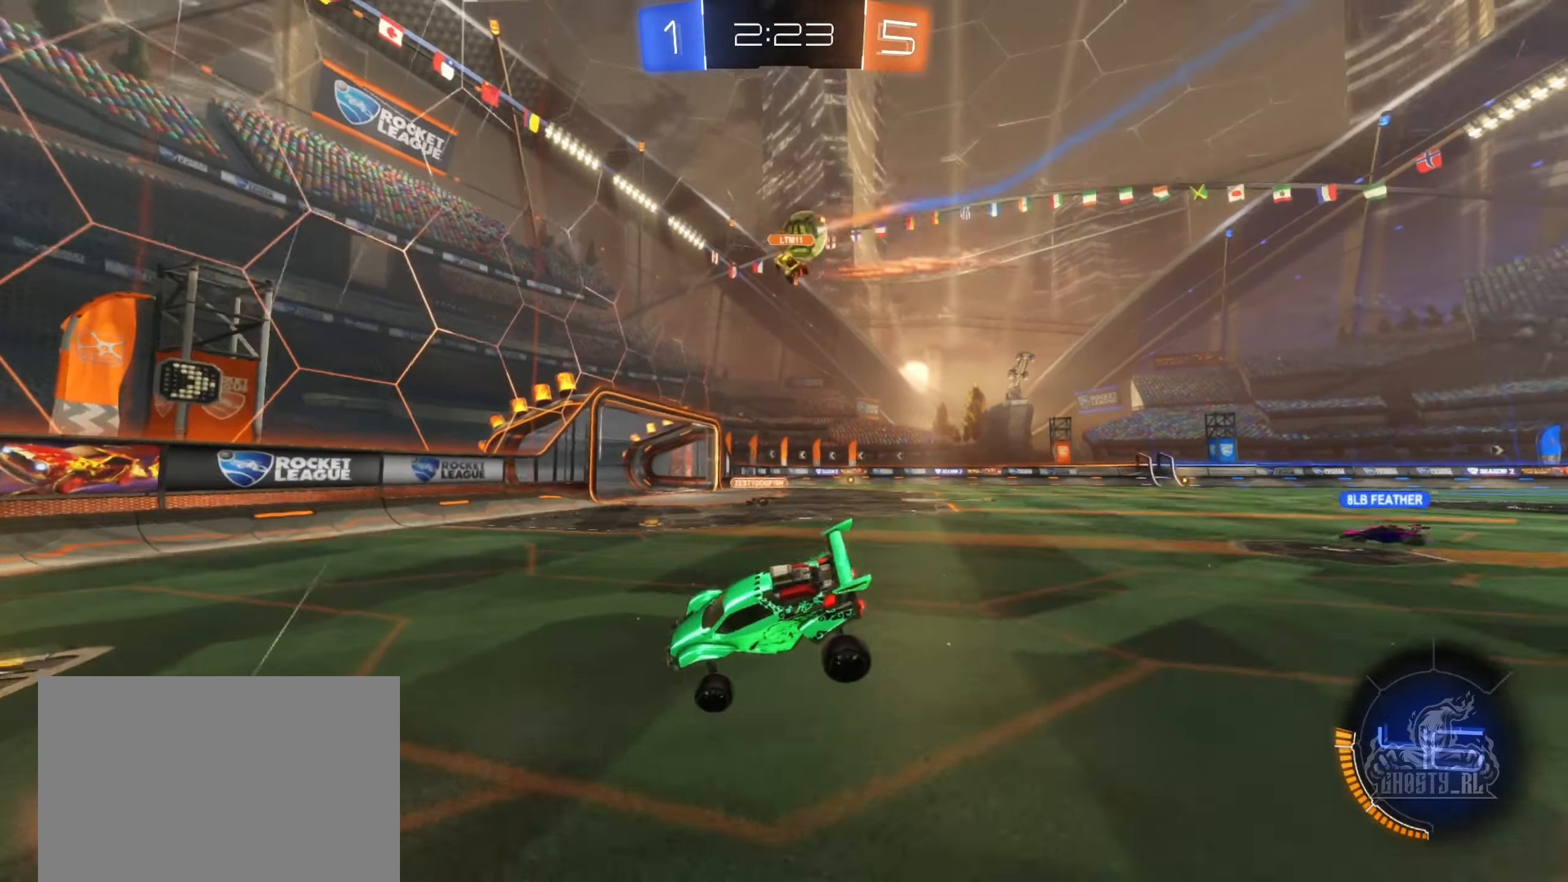
{"buttons": ["L1", "R2"], "left_stick": "right", "right_stick": "center", "events": [[117, "left_stick", "center"], [150, "R2", "down"], [400, "left_stick", "down-right"], [450, "L1", "down"], [484, "left_stick", "right"]]}
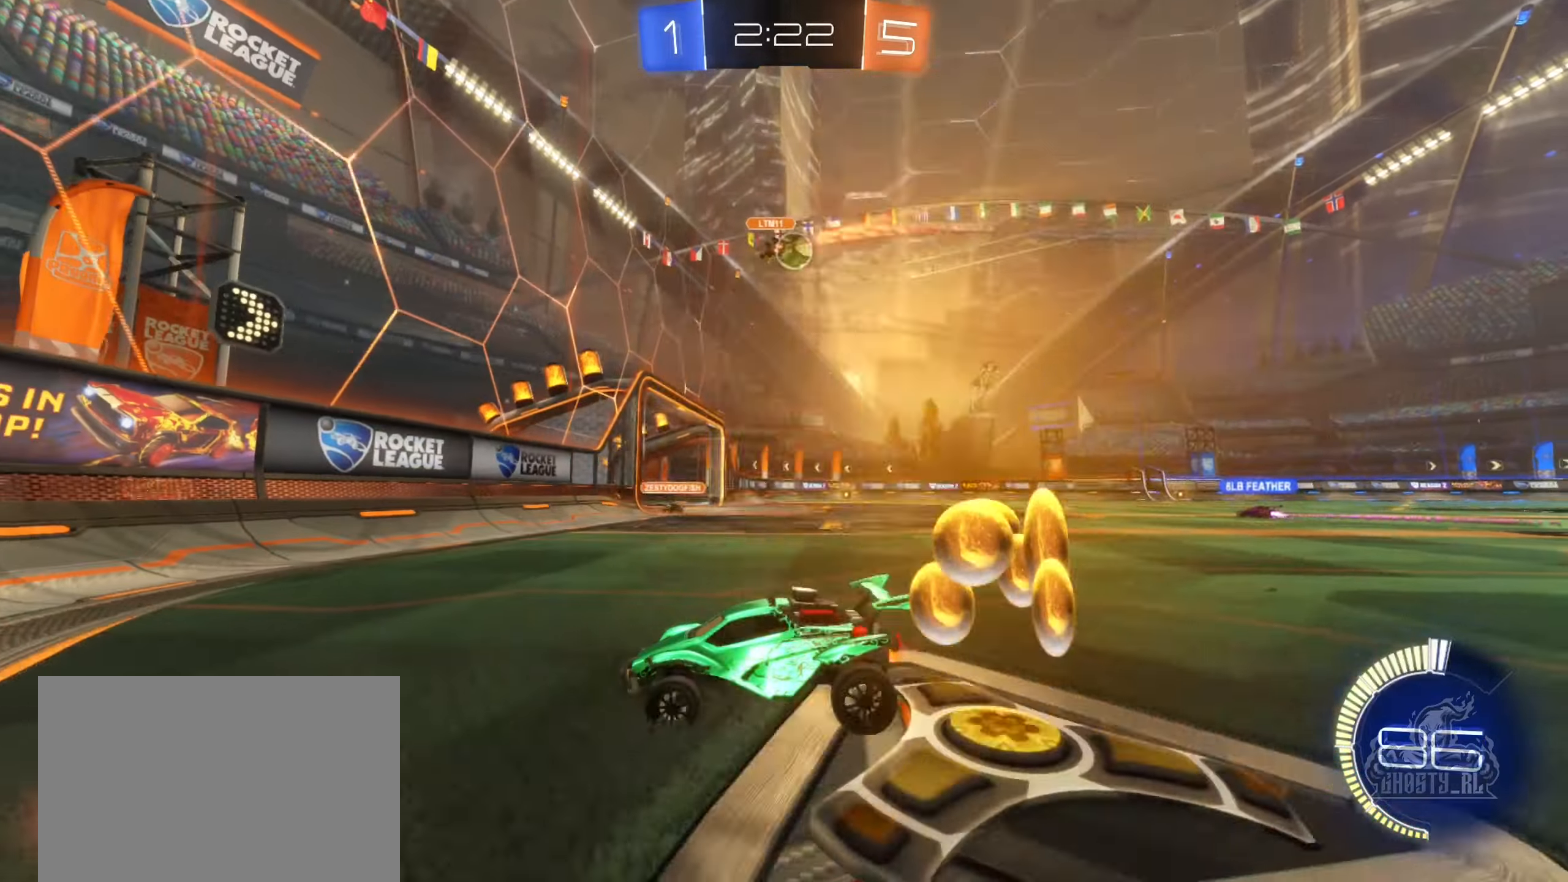
{"buttons": ["R2"], "left_stick": "right", "right_stick": "center", "events": [[67, "L1", "up"]]}
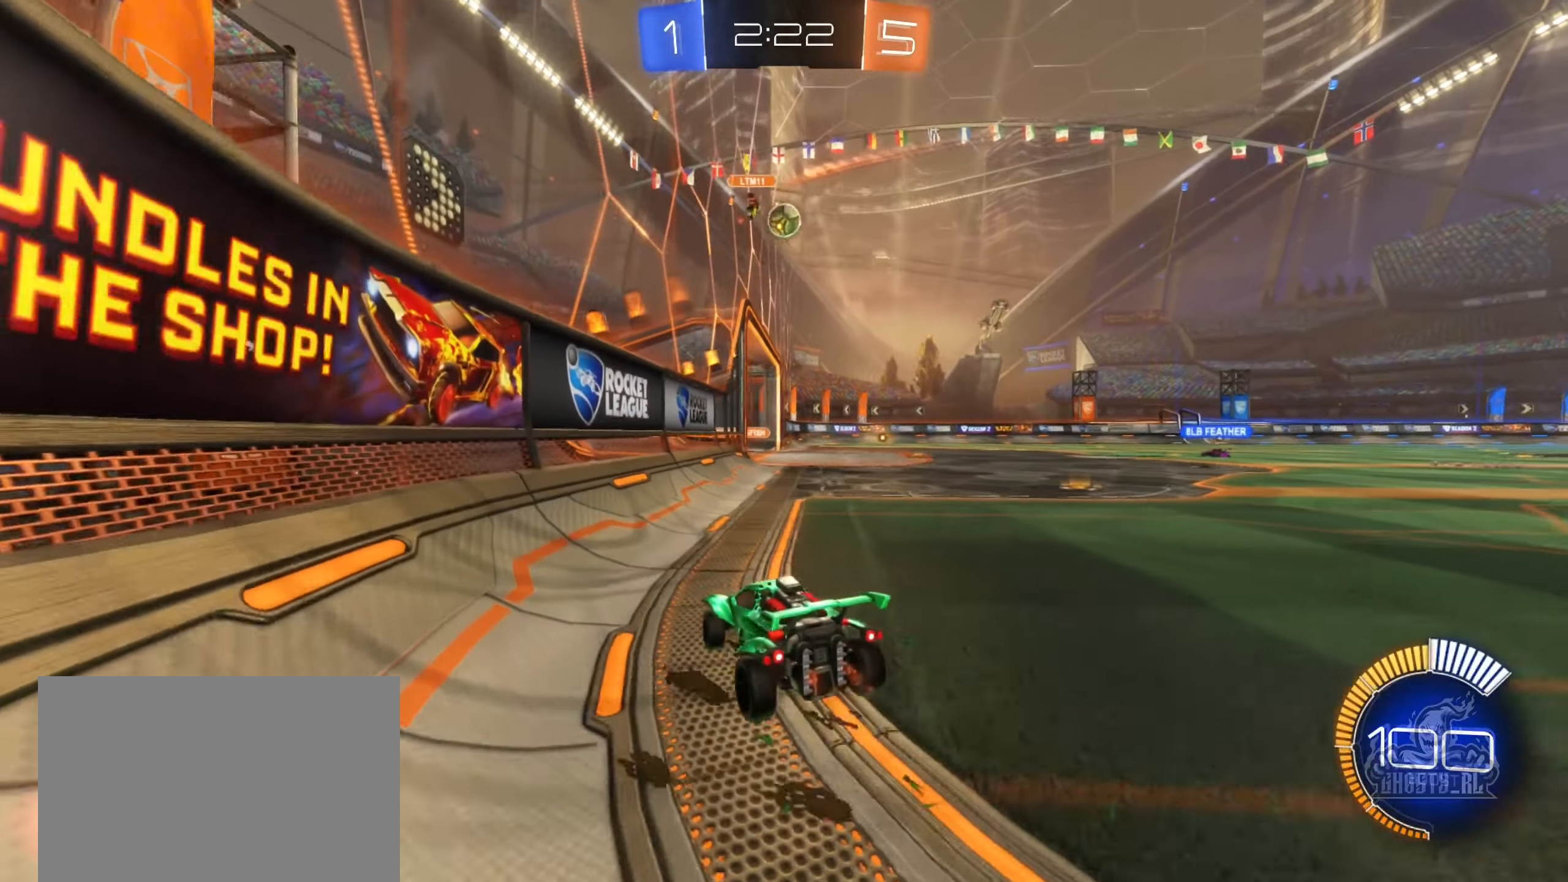
{"buttons": ["B", "R2"], "left_stick": "right", "right_stick": "center", "events": [[184, "B", "down"]]}
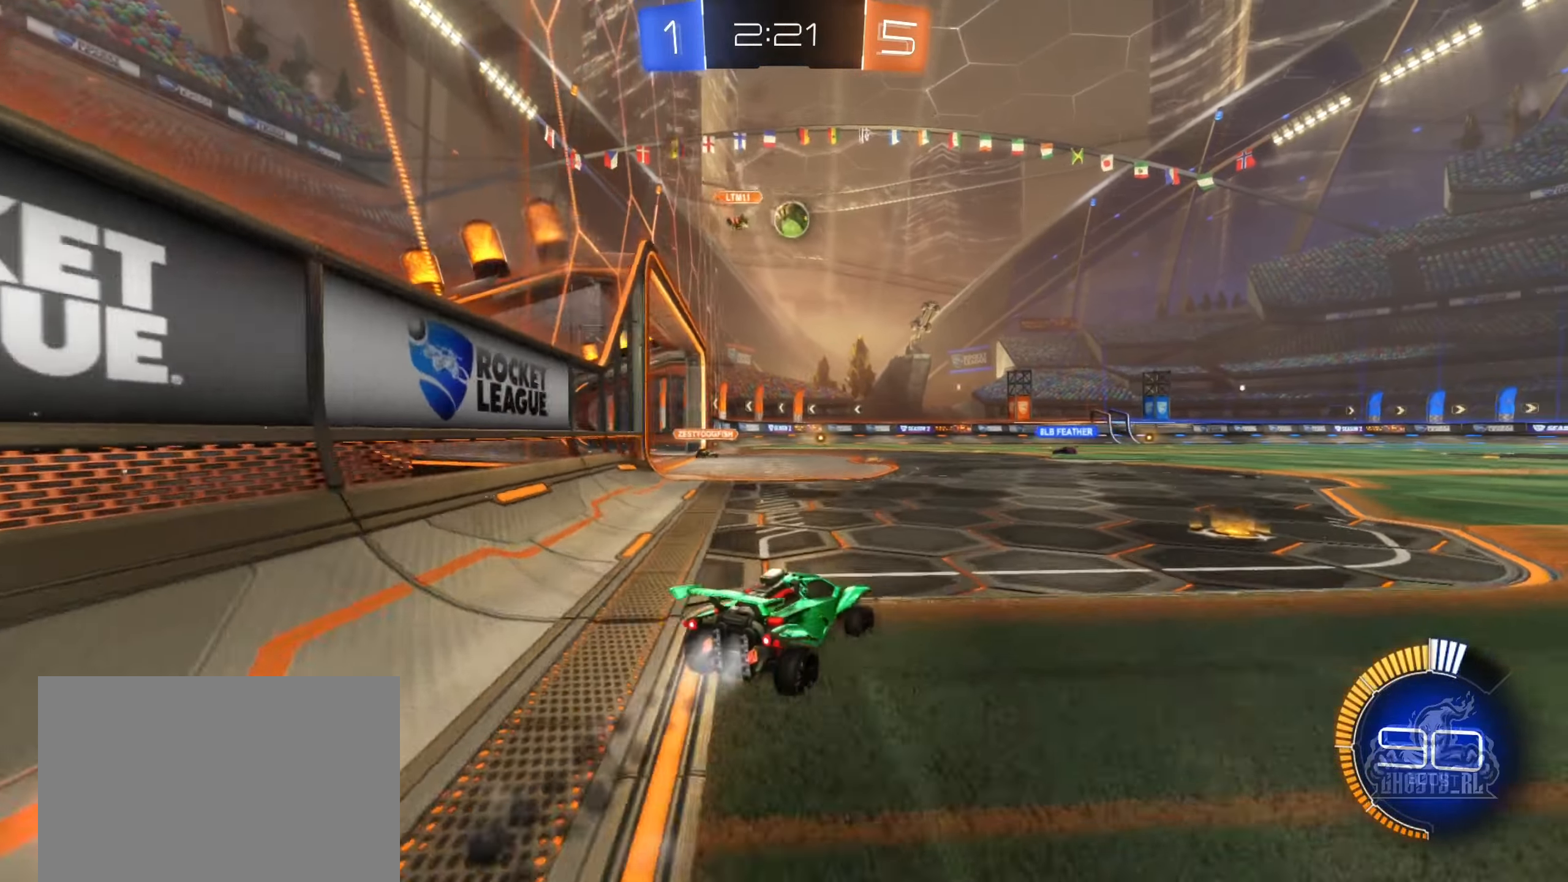
{"buttons": ["R2"], "left_stick": "center", "right_stick": "center", "events": [[84, "left_stick", "center"], [284, "left_stick", "right"], [300, "B", "up"], [484, "left_stick", "center"]]}
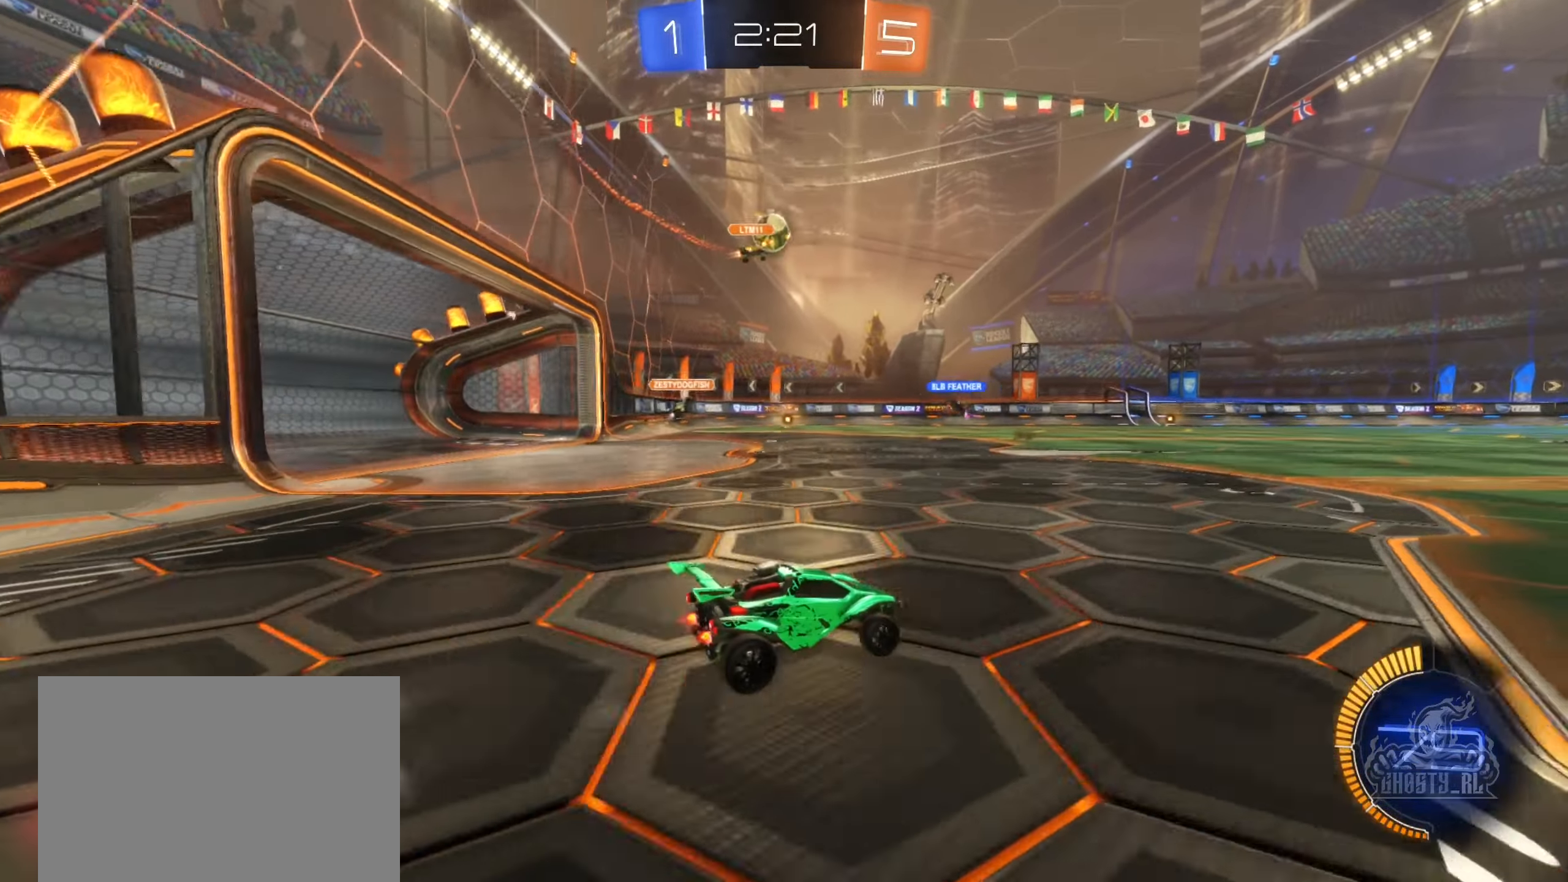
{"buttons": ["B", "R2"], "left_stick": "center", "right_stick": "center", "events": [[300, "B", "down"], [300, "left_stick", "left"], [467, "left_stick", "center"]]}
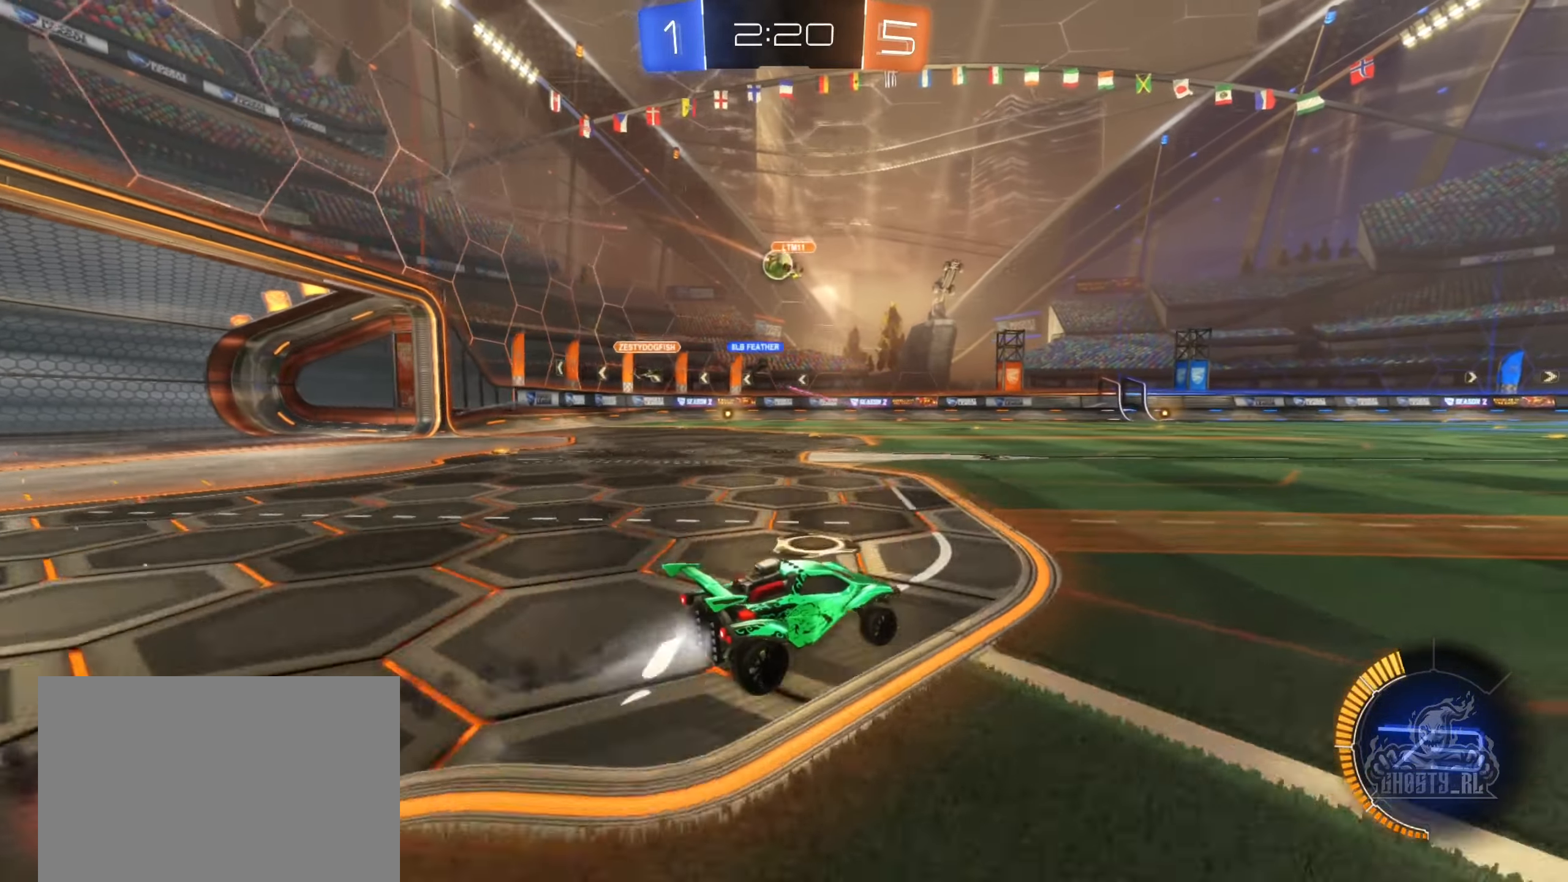
{"buttons": ["R2"], "left_stick": "center", "right_stick": "center", "events": [[84, "left_stick", "right"], [250, "left_stick", "center"], [300, "left_stick", "left"], [334, "B", "up"], [500, "left_stick", "center"]]}
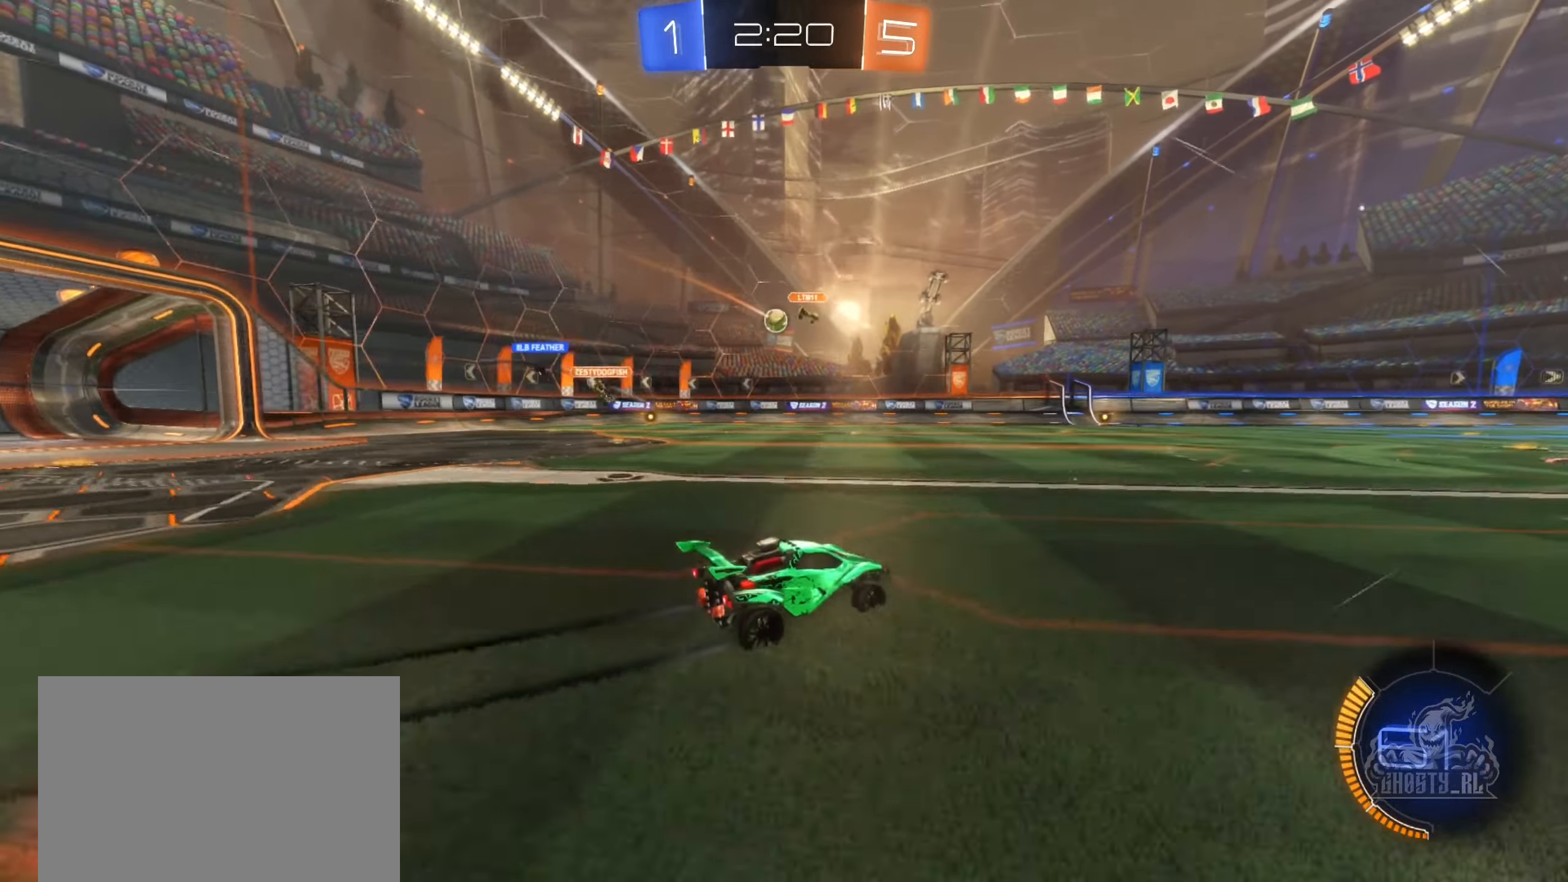
{"buttons": ["R2"], "left_stick": "left", "right_stick": "center", "events": [[234, "left_stick", "left"]]}
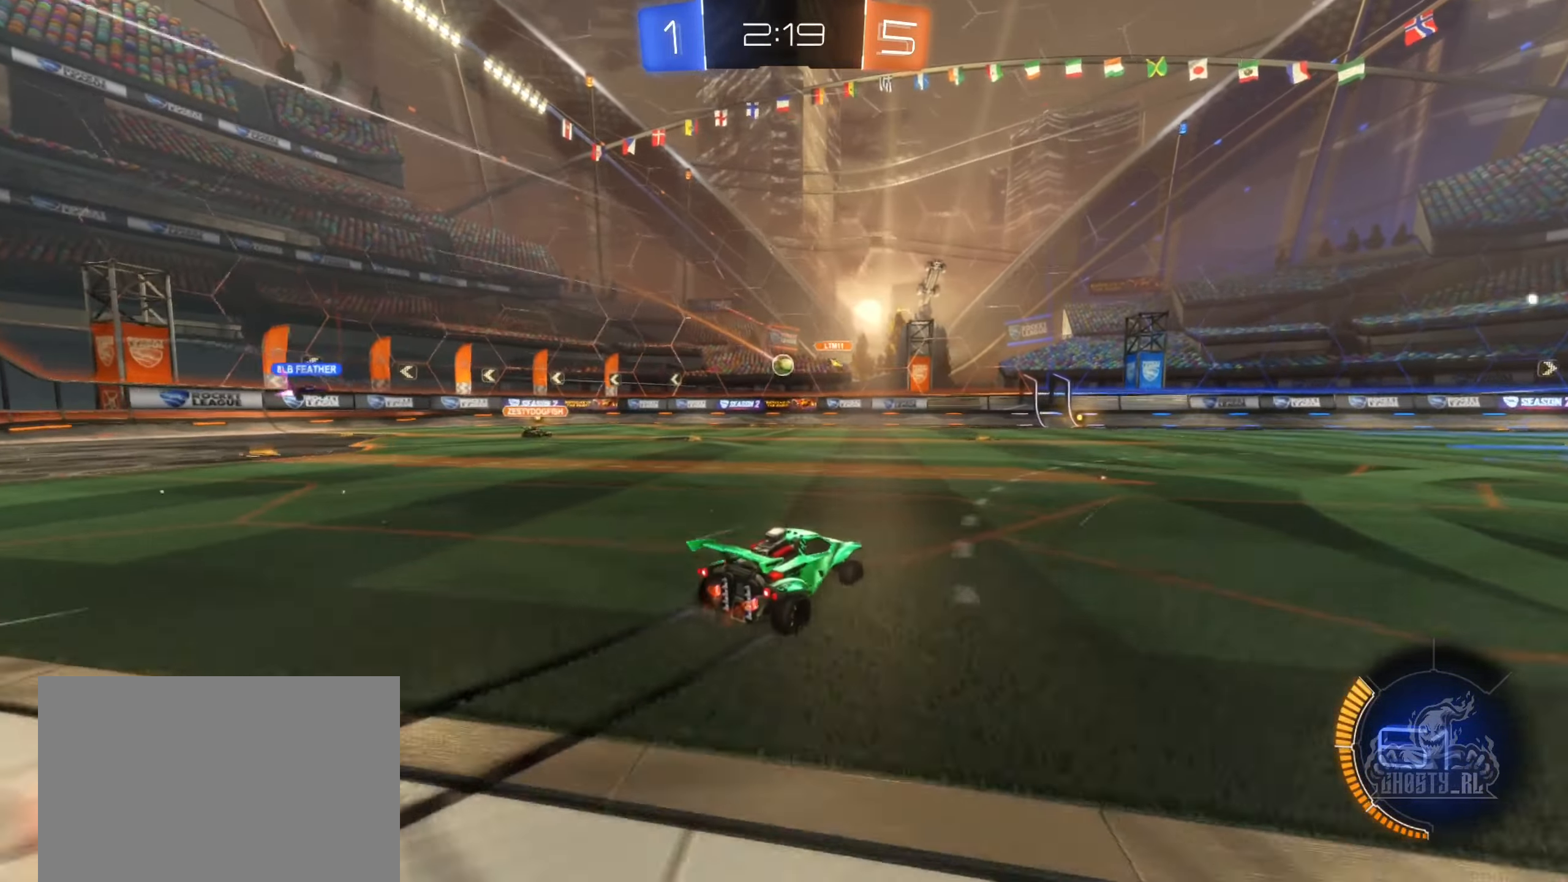
{"buttons": ["B", "R2"], "left_stick": "left", "right_stick": "center", "events": [[17, "left_stick", "center"], [234, "left_stick", "left"], [450, "B", "down"]]}
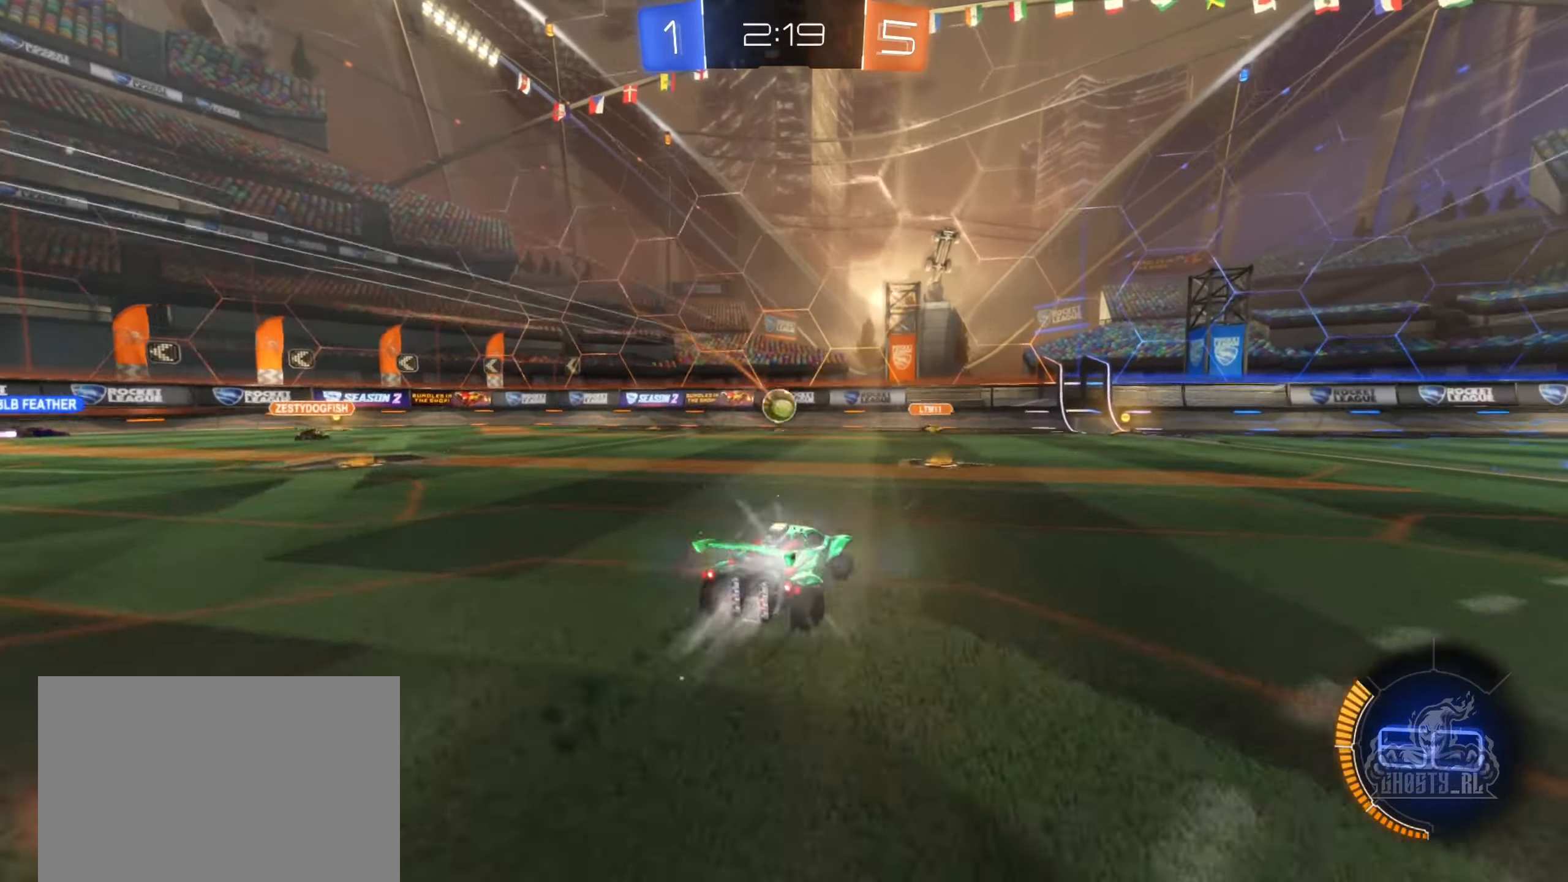
{"buttons": ["B"], "left_stick": "center", "right_stick": "center", "events": [[17, "left_stick", "center"], [84, "left_stick", "down"], [117, "A", "down"], [184, "R2", "up"], [217, "left_stick", "down-left"], [317, "A", "up"], [467, "left_stick", "center"]]}
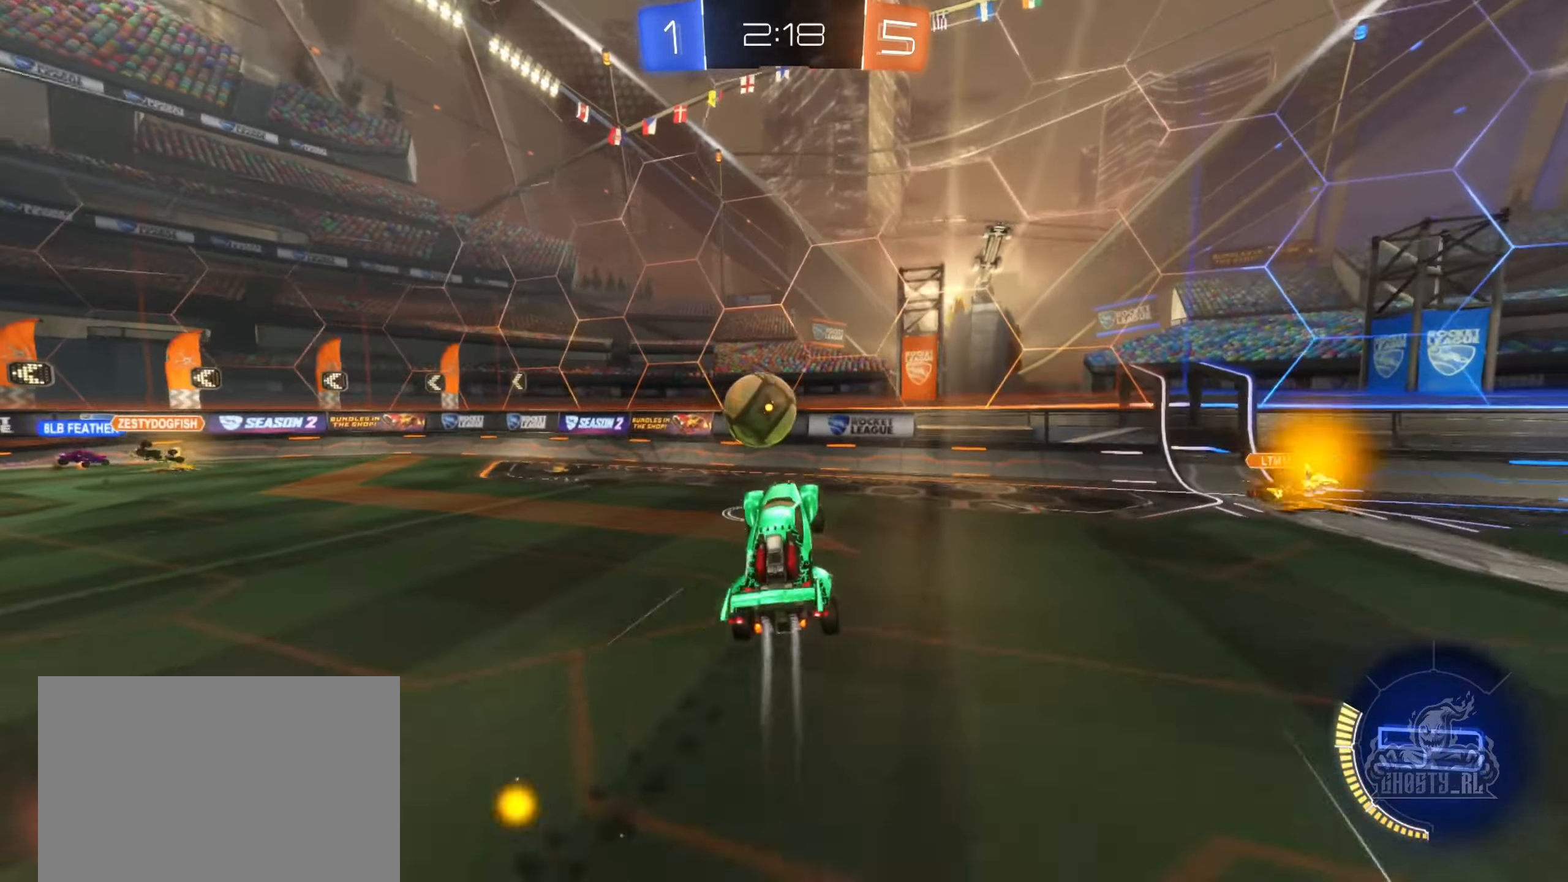
{"buttons": ["L1"], "left_stick": "up", "right_stick": "center", "events": [[50, "left_stick", "left"], [133, "A", "down"], [150, "R2", "down"], [333, "L1", "down"], [366, "A", "up"], [400, "R2", "up"], [450, "B", "up"], [466, "left_stick", "up"]]}
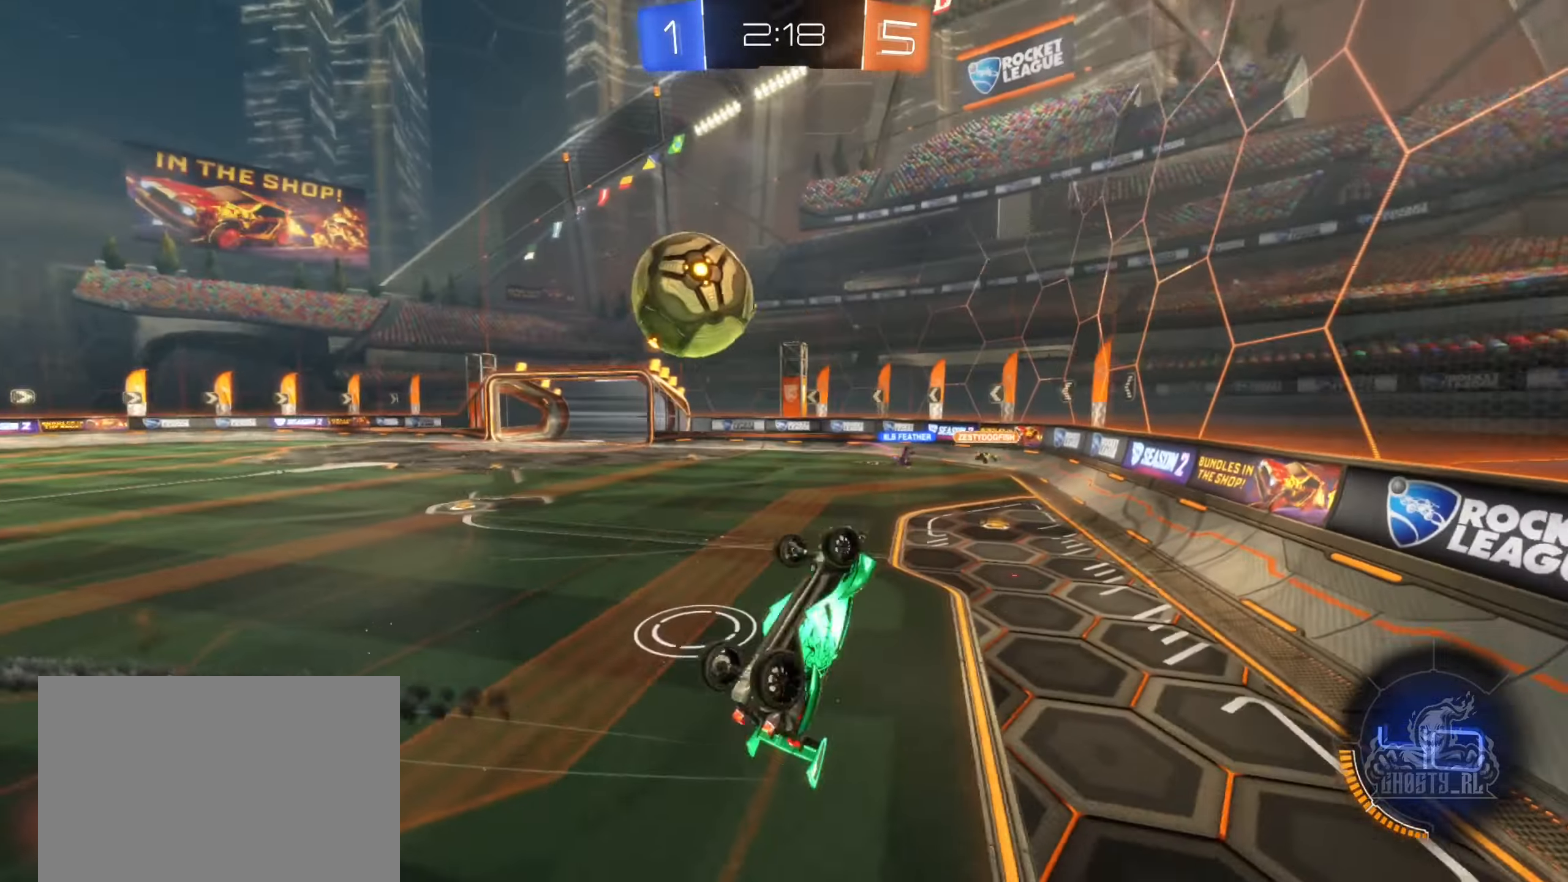
{"buttons": ["R2"], "left_stick": "up-left", "right_stick": "center"}
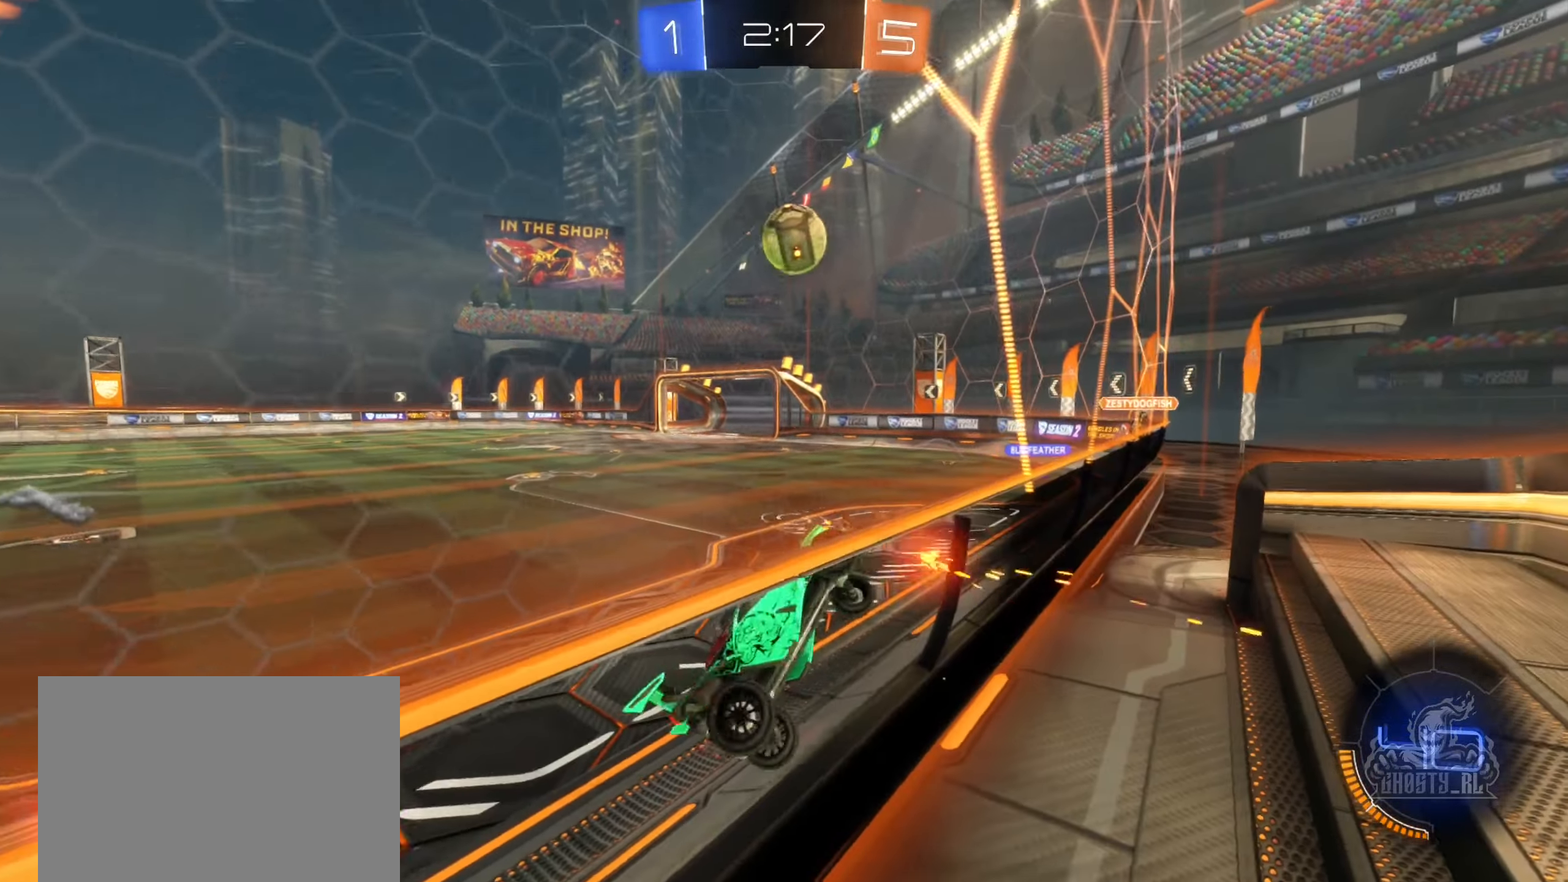
{"buttons": ["R2"], "left_stick": "up-left", "right_stick": "center", "events": []}
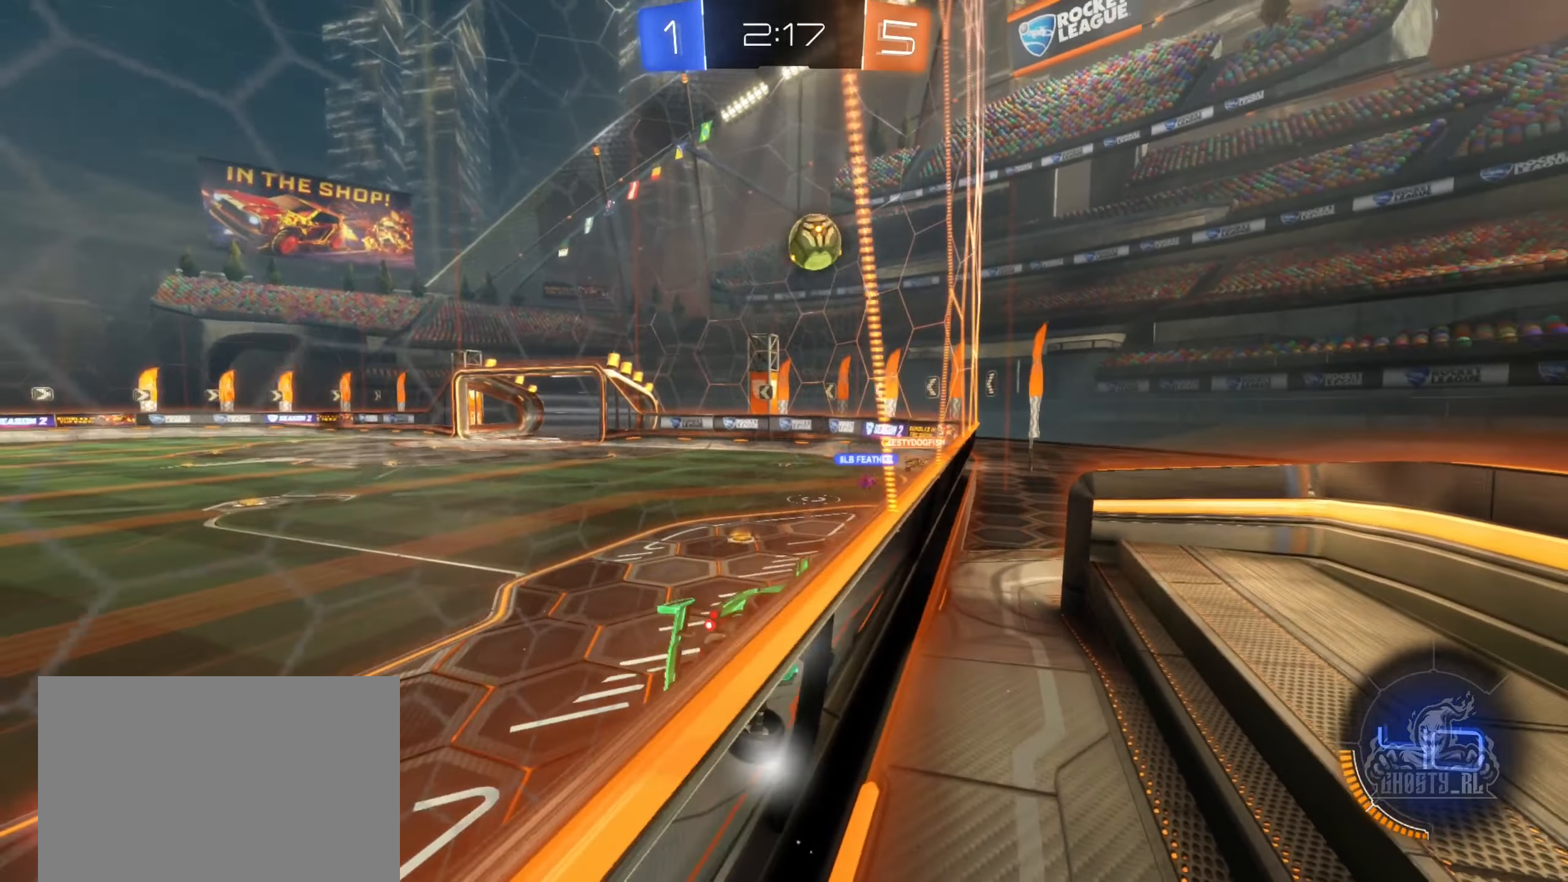
{"buttons": ["R2"], "left_stick": "left", "right_stick": "center", "events": [[66, "left_stick", "center"], [316, "left_stick", "left"]]}
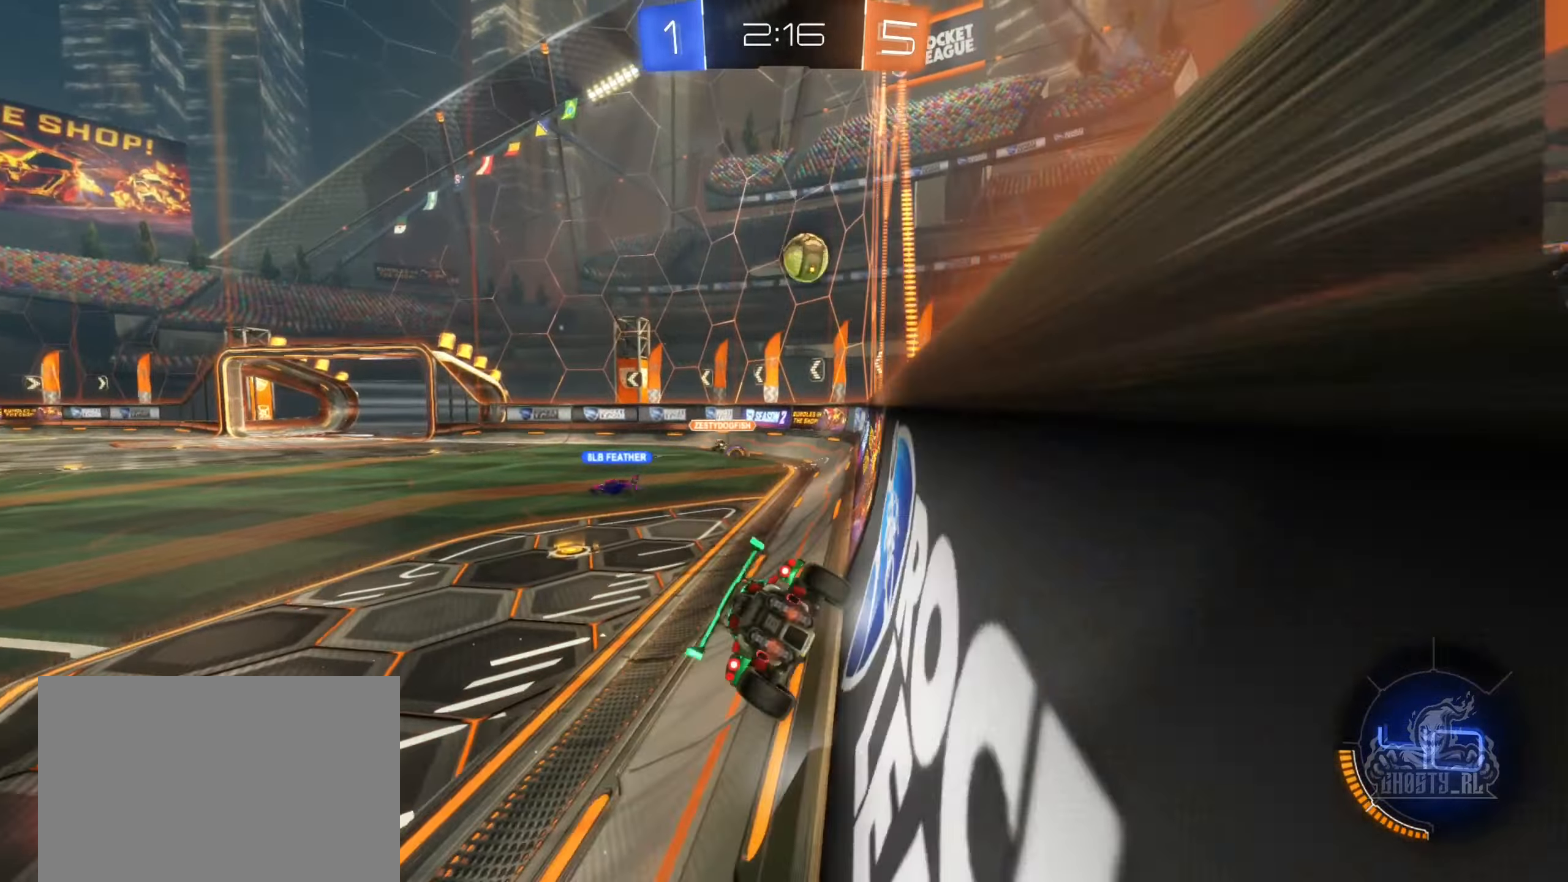
{"buttons": [], "left_stick": "center", "right_stick": "center", "events": [[50, "left_stick", "center"], [133, "left_stick", "left"], [250, "left_stick", "center"], [350, "left_stick", "right"], [466, "R2", "up"], [466, "left_stick", "center"]]}
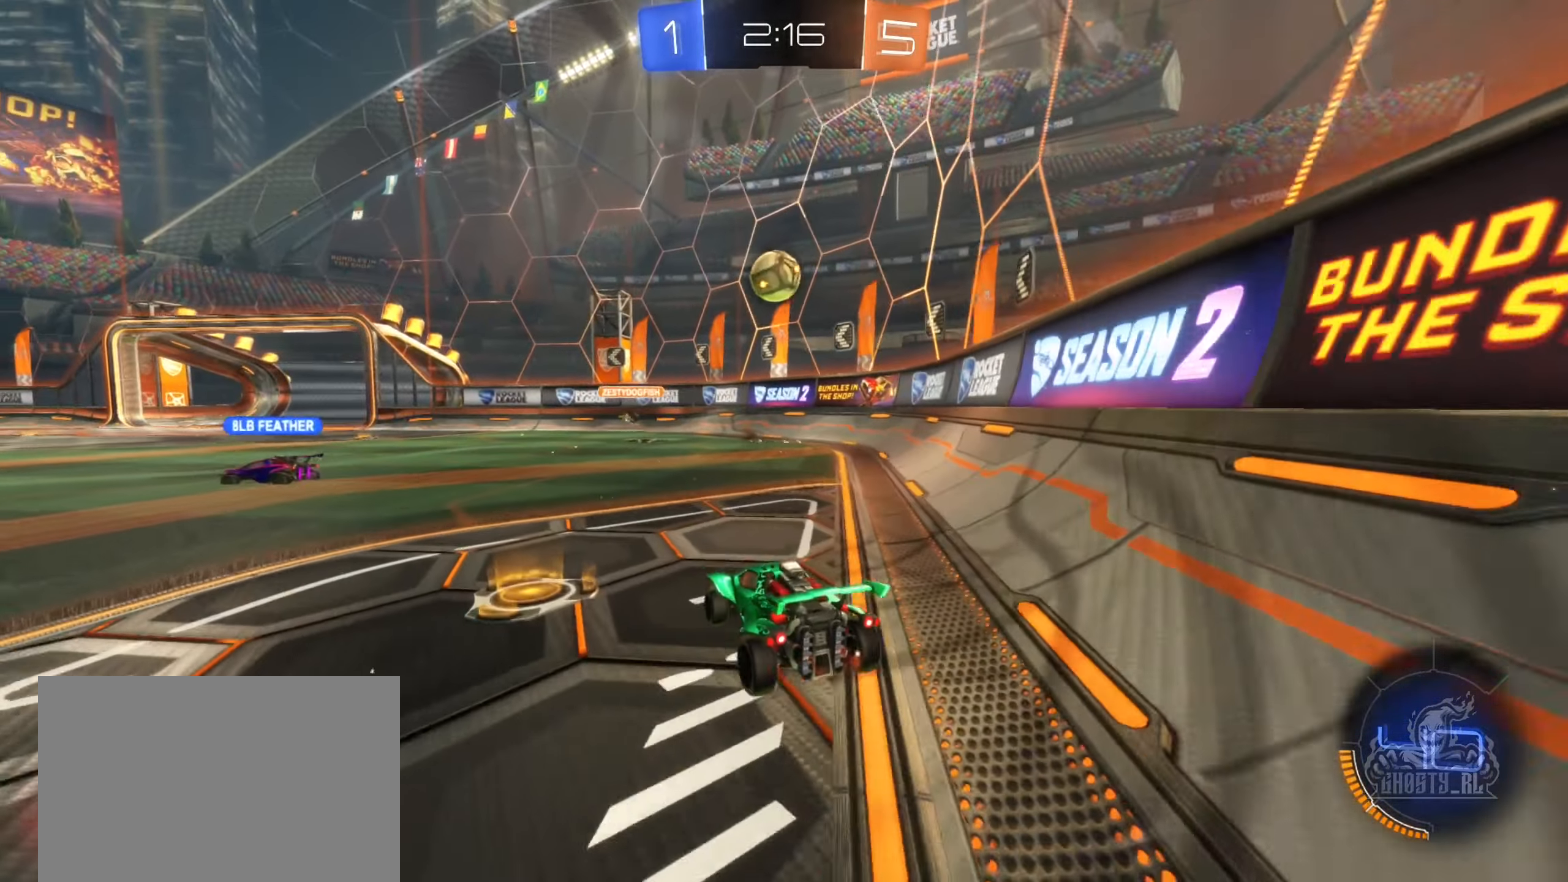
{"buttons": [], "left_stick": "center", "right_stick": "center", "events": [[33, "R2", "down"], [33, "left_stick", "left"], [133, "left_stick", "center"], [250, "B", "down"], [333, "left_stick", "right"], [366, "B", "up"], [416, "left_stick", "center"], [450, "R2", "up"]]}
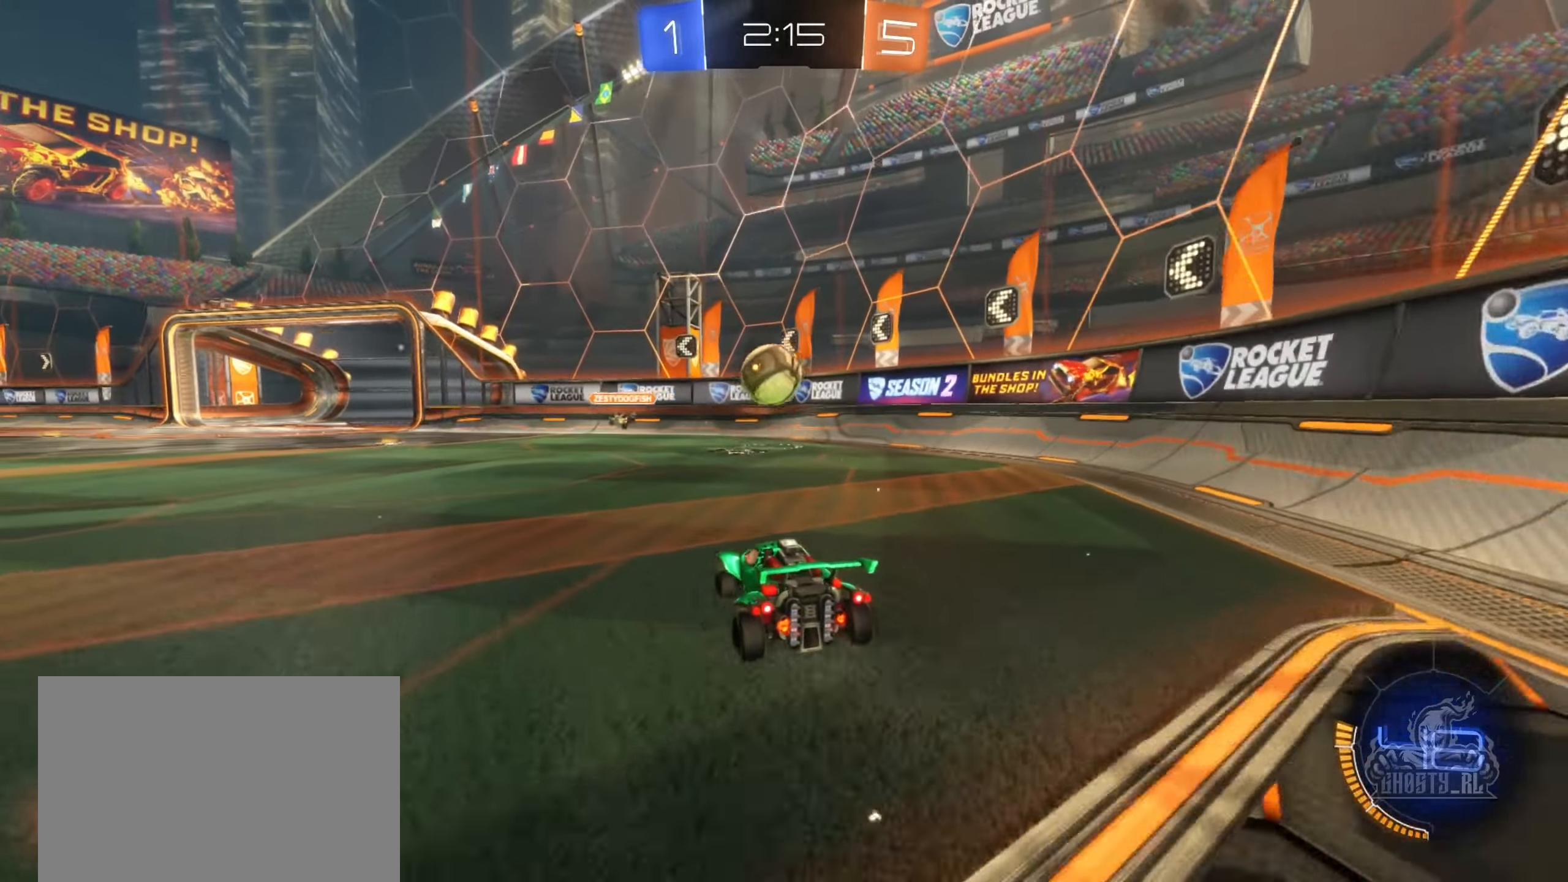
{"buttons": ["B", "R2"], "left_stick": "down", "right_stick": "center", "events": [[200, "left_stick", "down-left"], [266, "A", "down"], [300, "R2", "down"], [333, "left_stick", "down"], [450, "A", "up"], [450, "B", "down"]]}
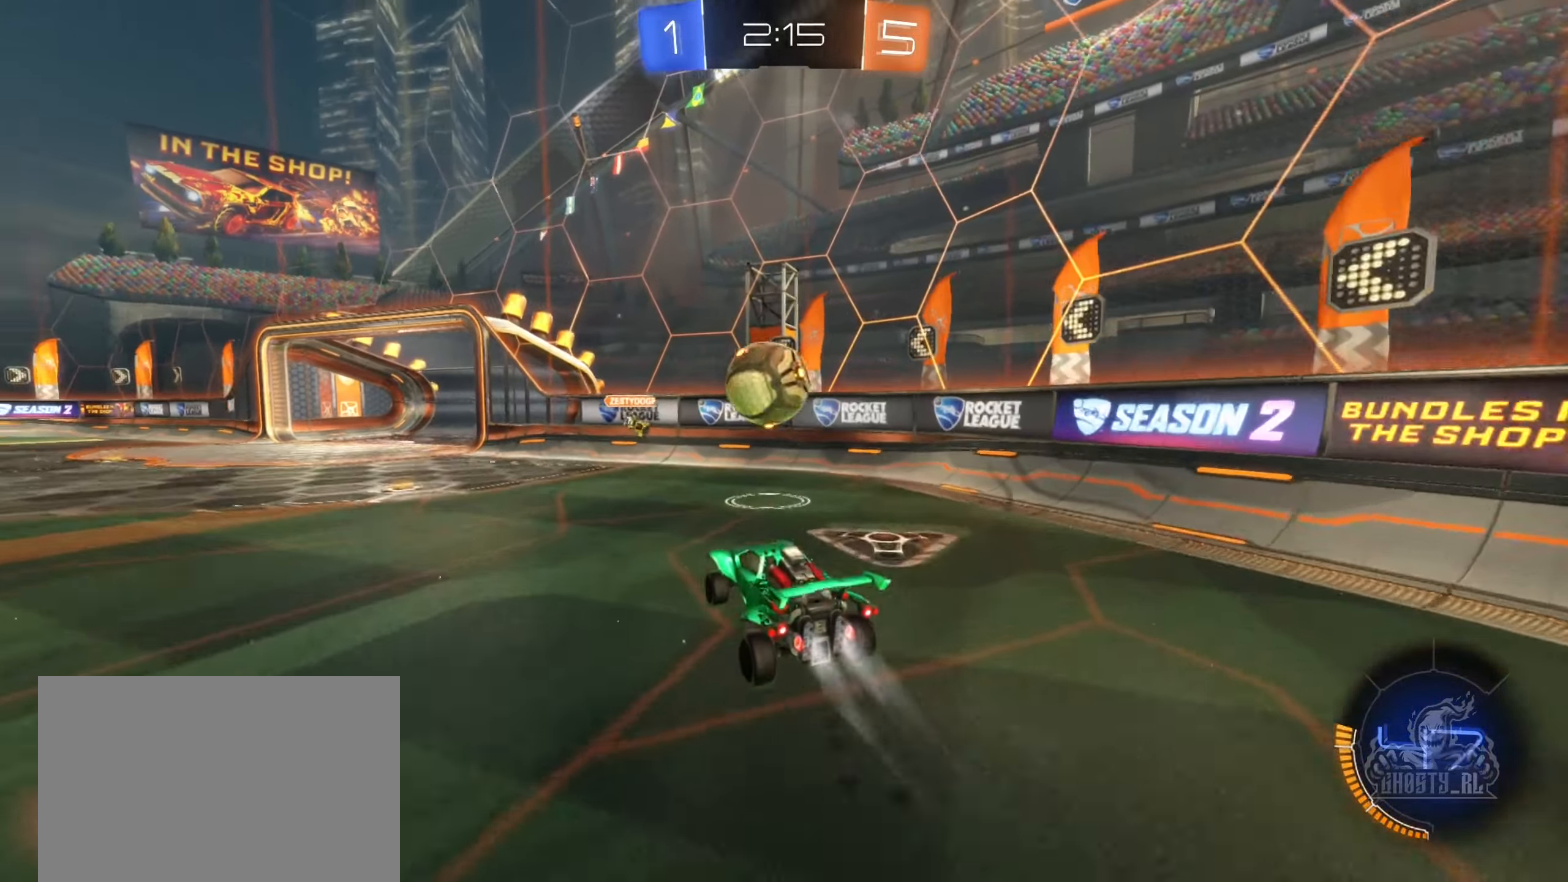
{"buttons": ["B", "R2"], "left_stick": "center", "right_stick": "center", "events": [[33, "left_stick", "center"], [150, "left_stick", "right"], [166, "B", "up"], [300, "left_stick", "center"], [316, "B", "down"]]}
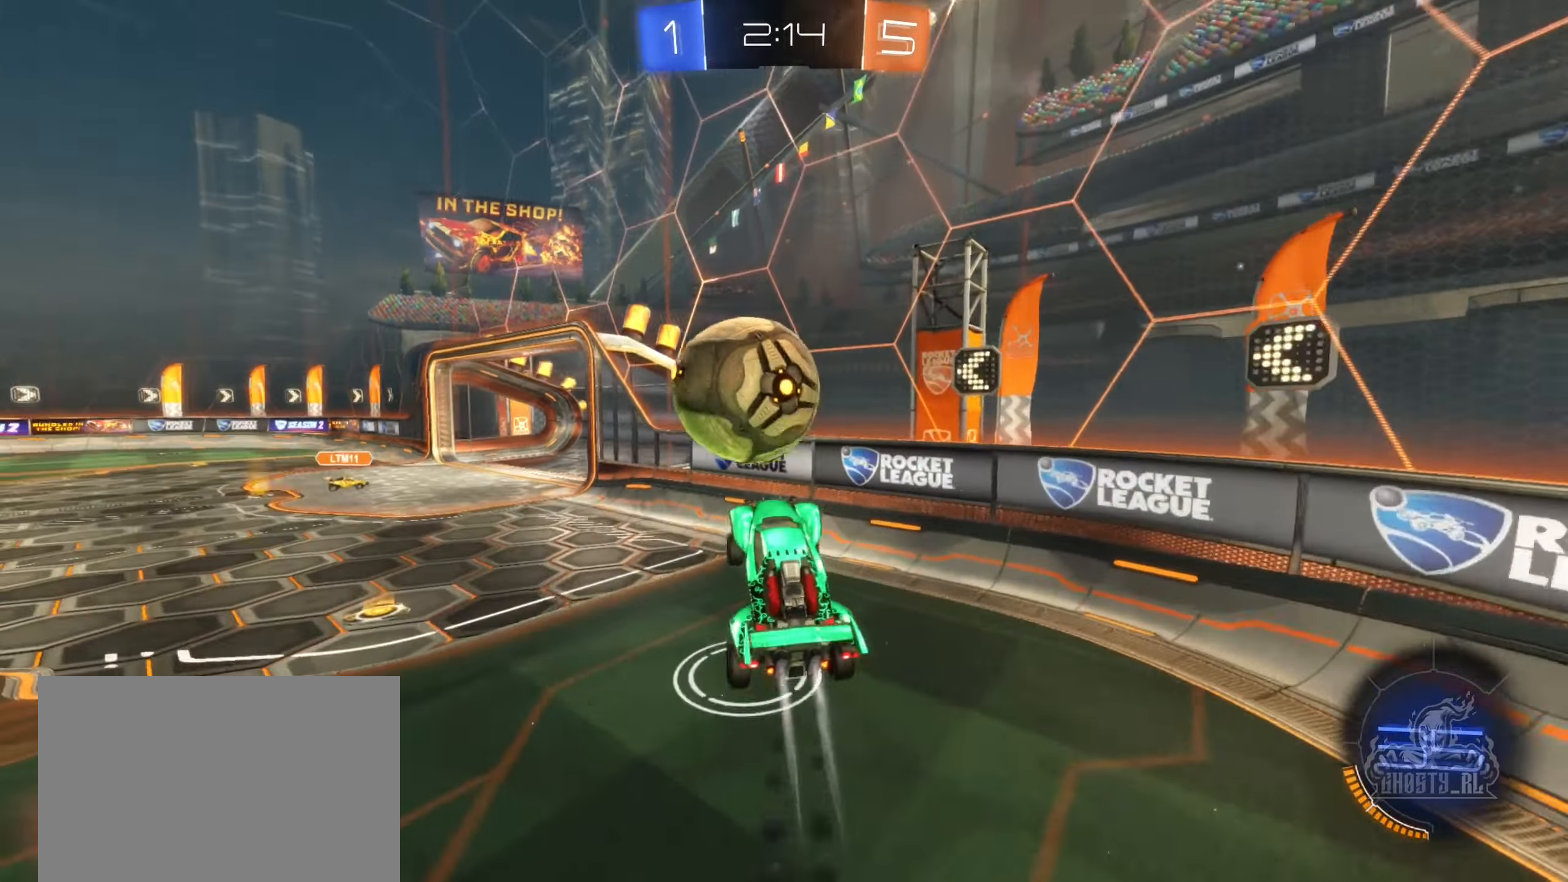
{"buttons": ["L1", "R2"], "left_stick": "down", "right_stick": "center", "events": [[33, "left_stick", "up-left"], [183, "A", "down"], [250, "left_stick", "down-left"], [383, "A", "up"], [383, "left_stick", "down"], [450, "B", "up"], [500, "L1", "down"]]}
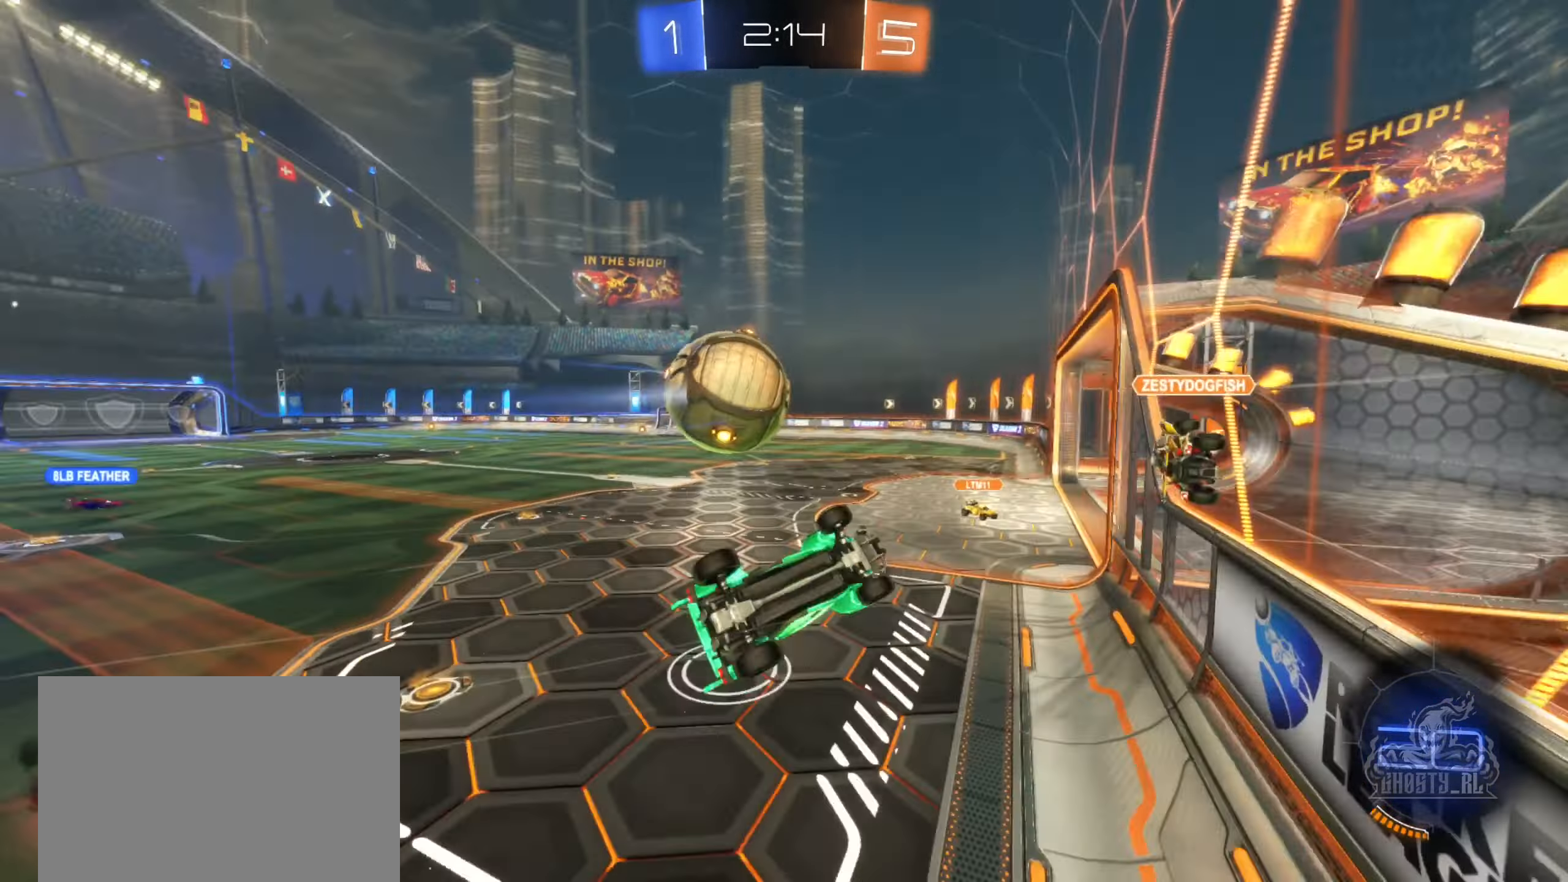
{"buttons": ["L1"], "left_stick": "up", "right_stick": "center", "events": [[16, "R2", "up"], [250, "left_stick", "up"]]}
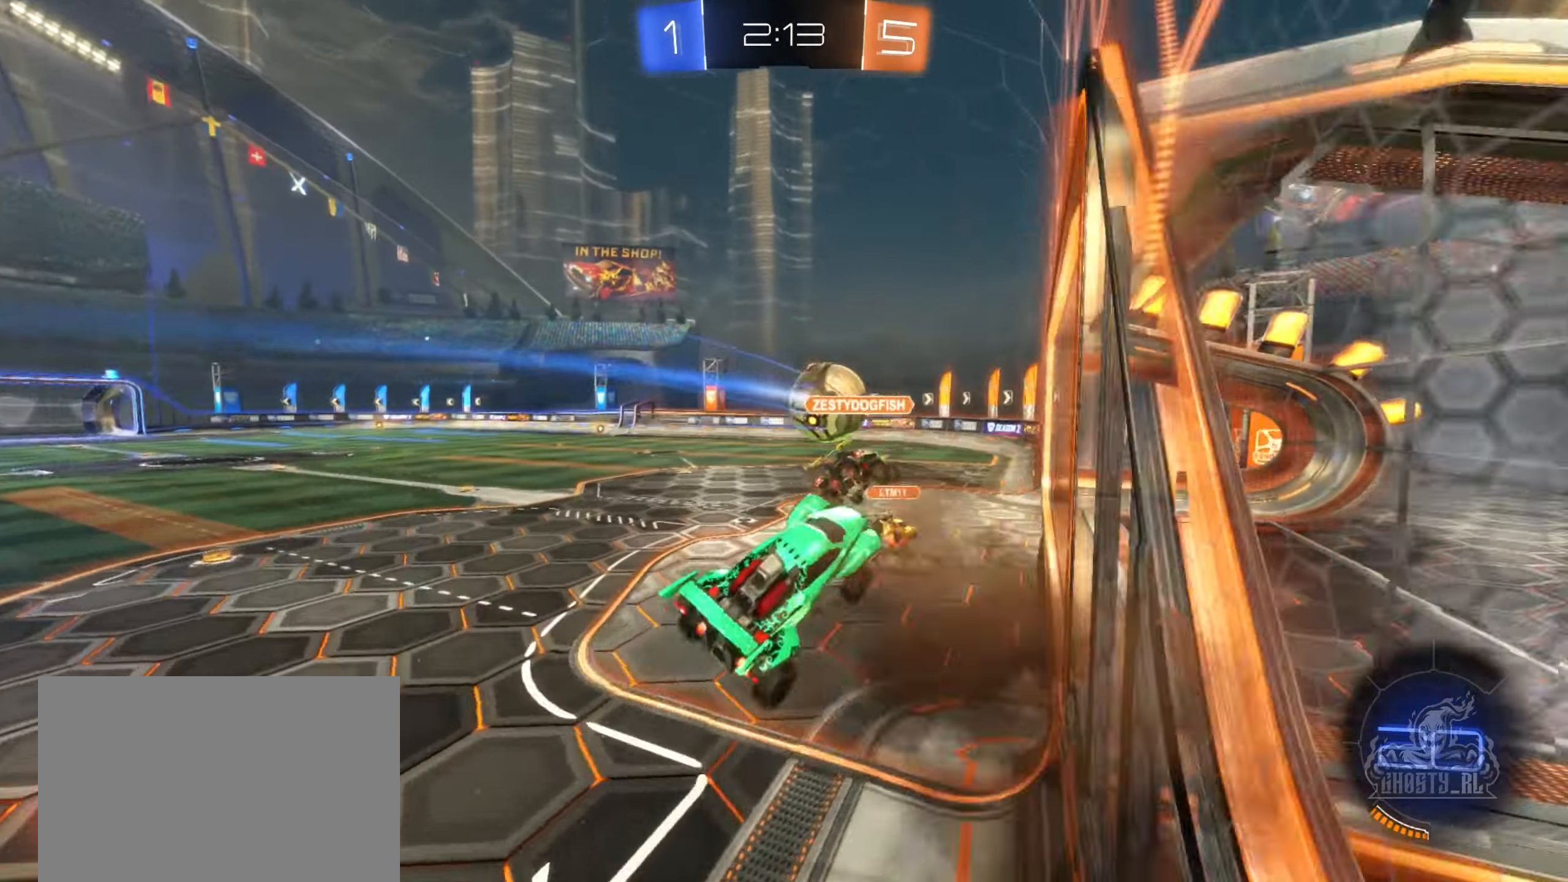
{"buttons": ["R1"], "left_stick": "center", "right_stick": "center", "events": [[66, "L1", "up"], [66, "left_stick", "center"], [367, "R1", "down"], [383, "left_stick", "down-left"], [500, "left_stick", "center"]]}
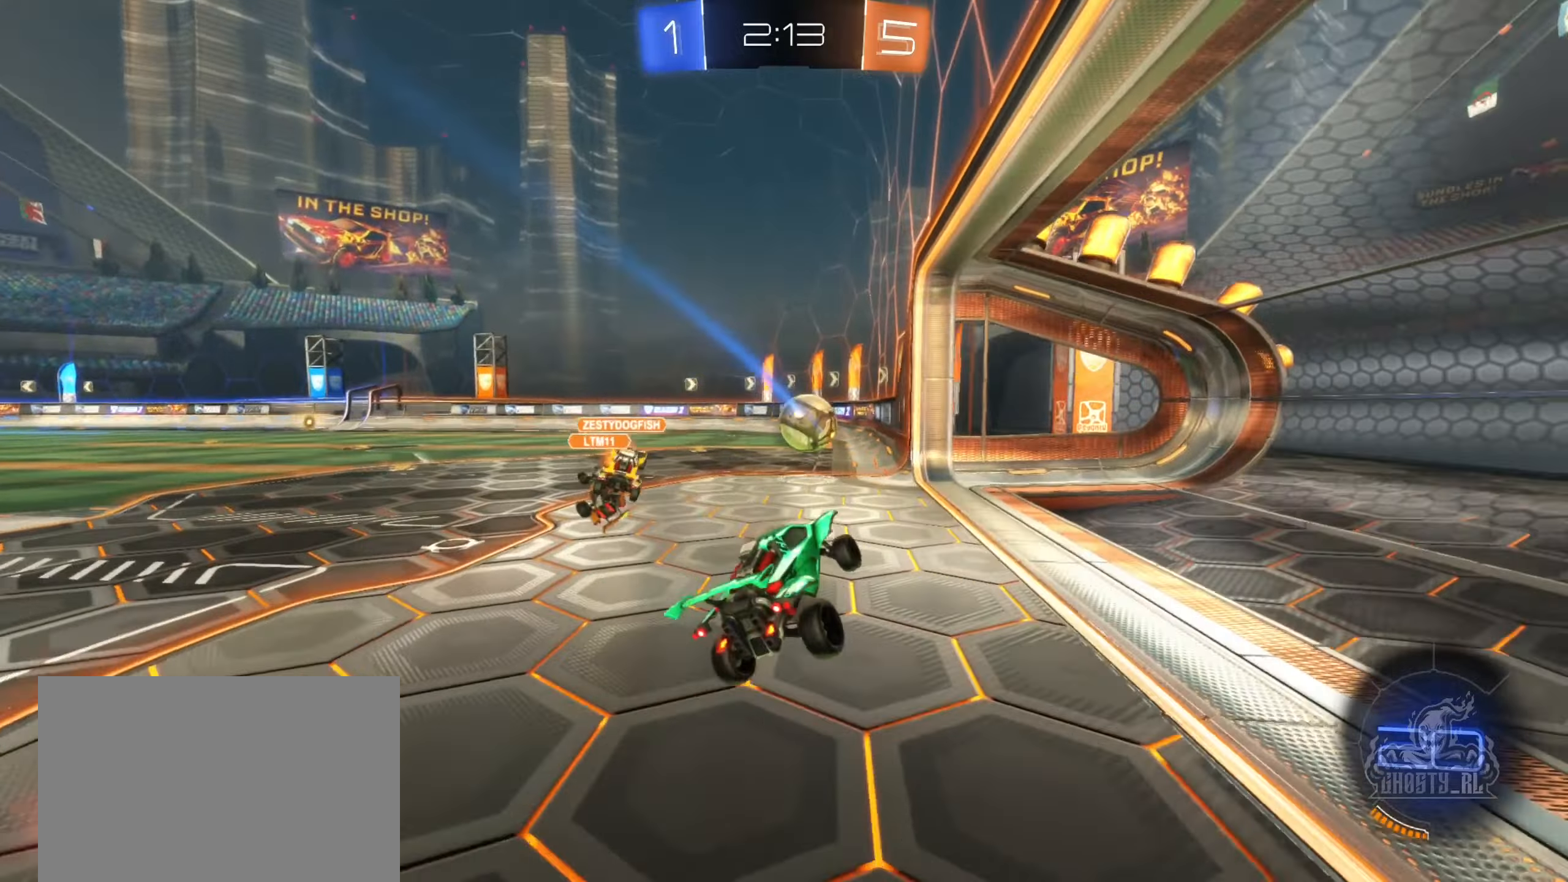
{"buttons": ["B", "R2"], "left_stick": "center", "right_stick": "center", "events": [[17, "R1", "up"], [100, "right_stick", "left"], [333, "right_stick", "center"], [417, "R2", "down"], [500, "B", "down"]]}